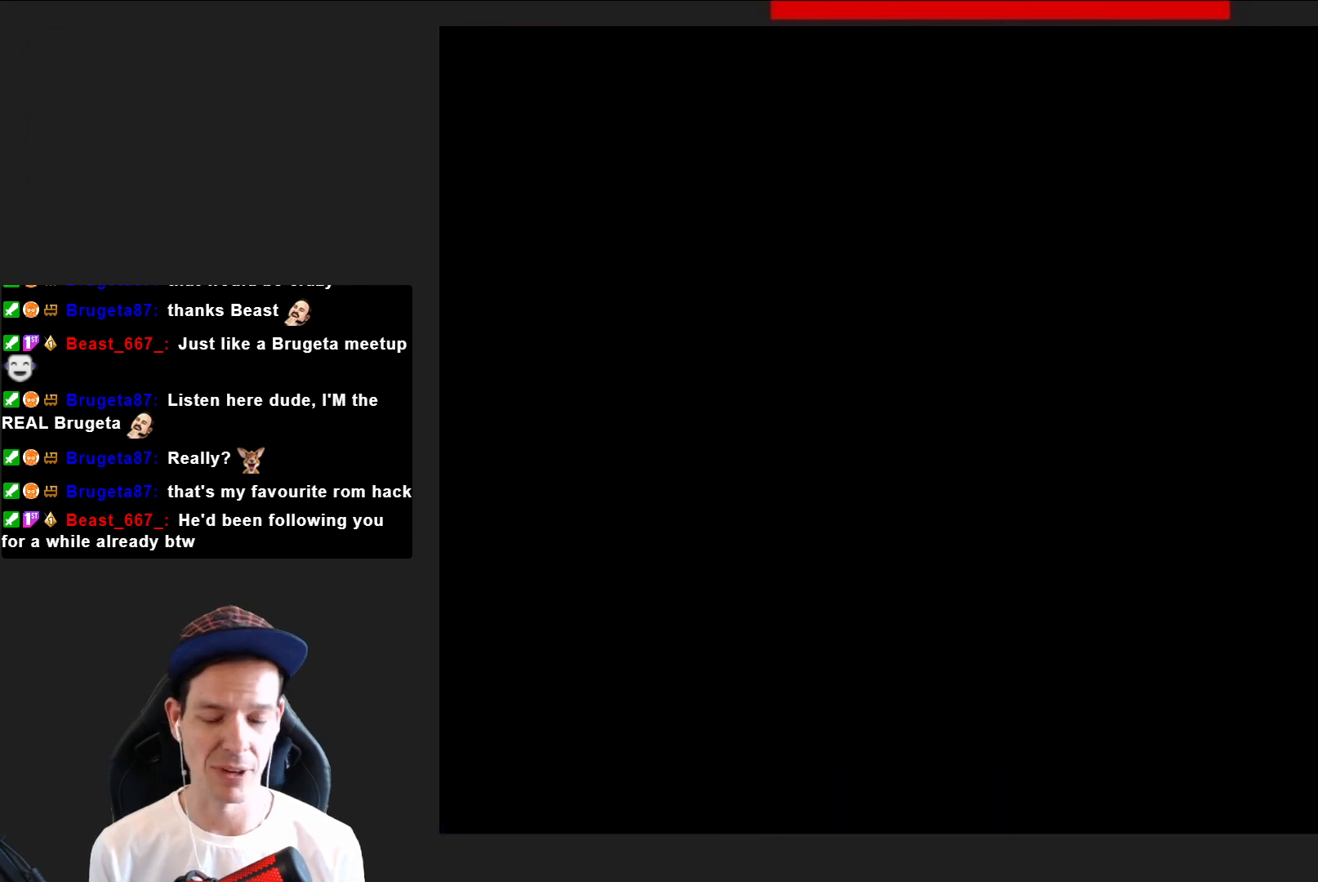
Gameplay with a controller (PlayStation layout); each line is a JSON object with the inputs held at the frame after it. "events" lists button and stick changes between this image and that frame as [ms after this image, input, new state], when the widget could be followed in between. Not read: L3 R3 left_stick.
{"buttons": [], "right_stick": "center", "events": []}
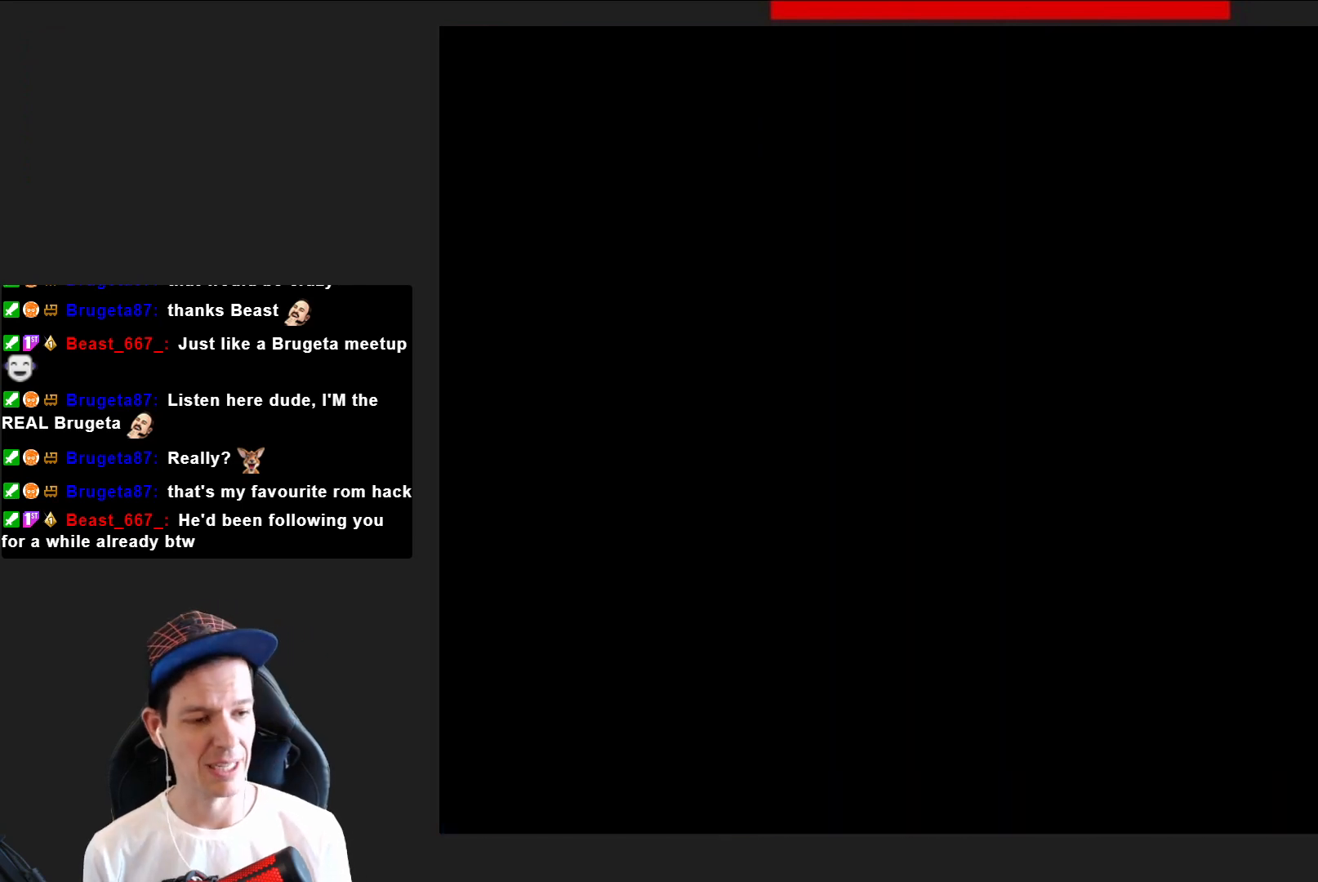
{"buttons": [], "right_stick": "center", "events": []}
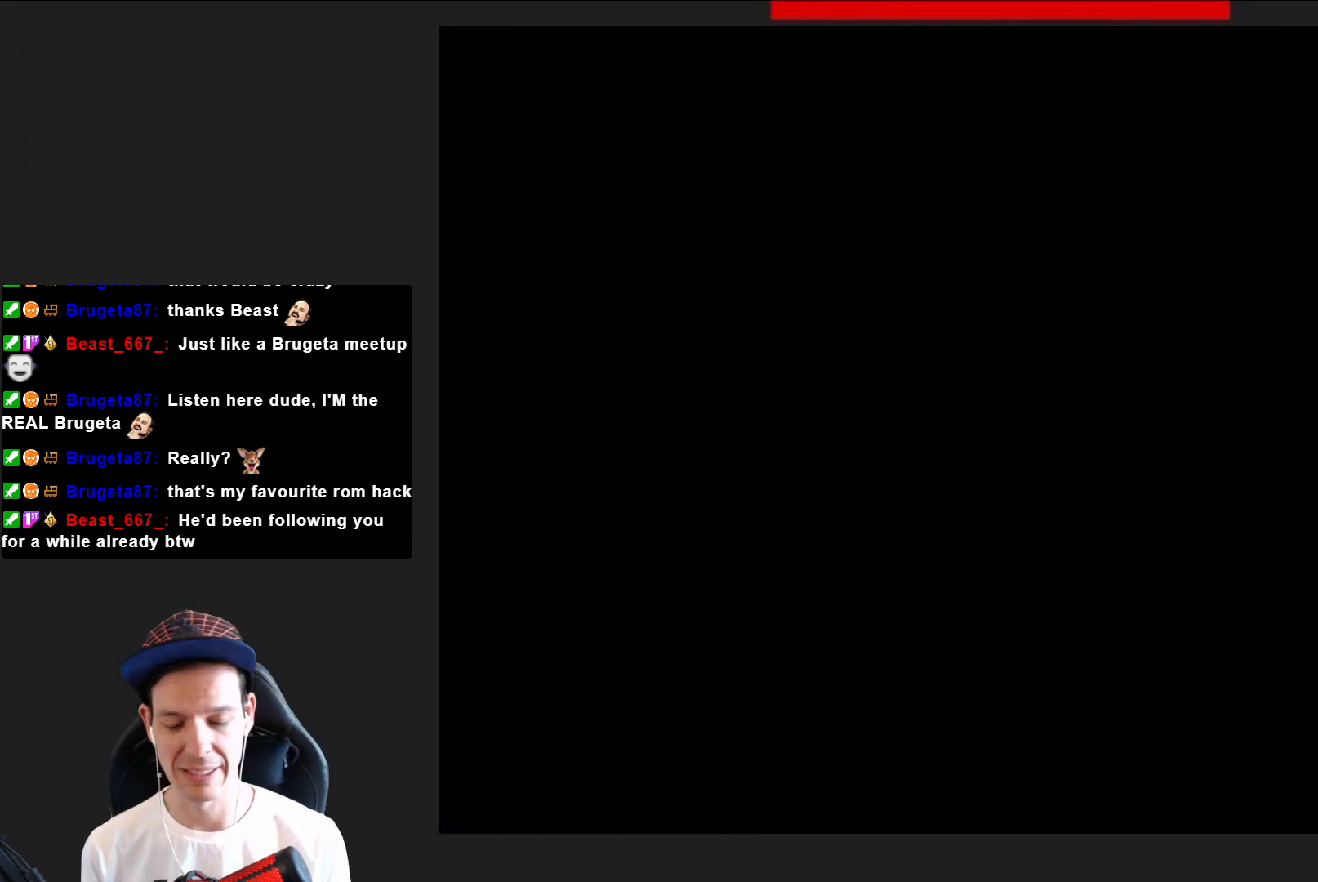
{"buttons": ["SQUARE", "DPAD_RIGHT"], "right_stick": "center", "events": [[66, "SQUARE", "down"], [467, "DPAD_RIGHT", "down"]]}
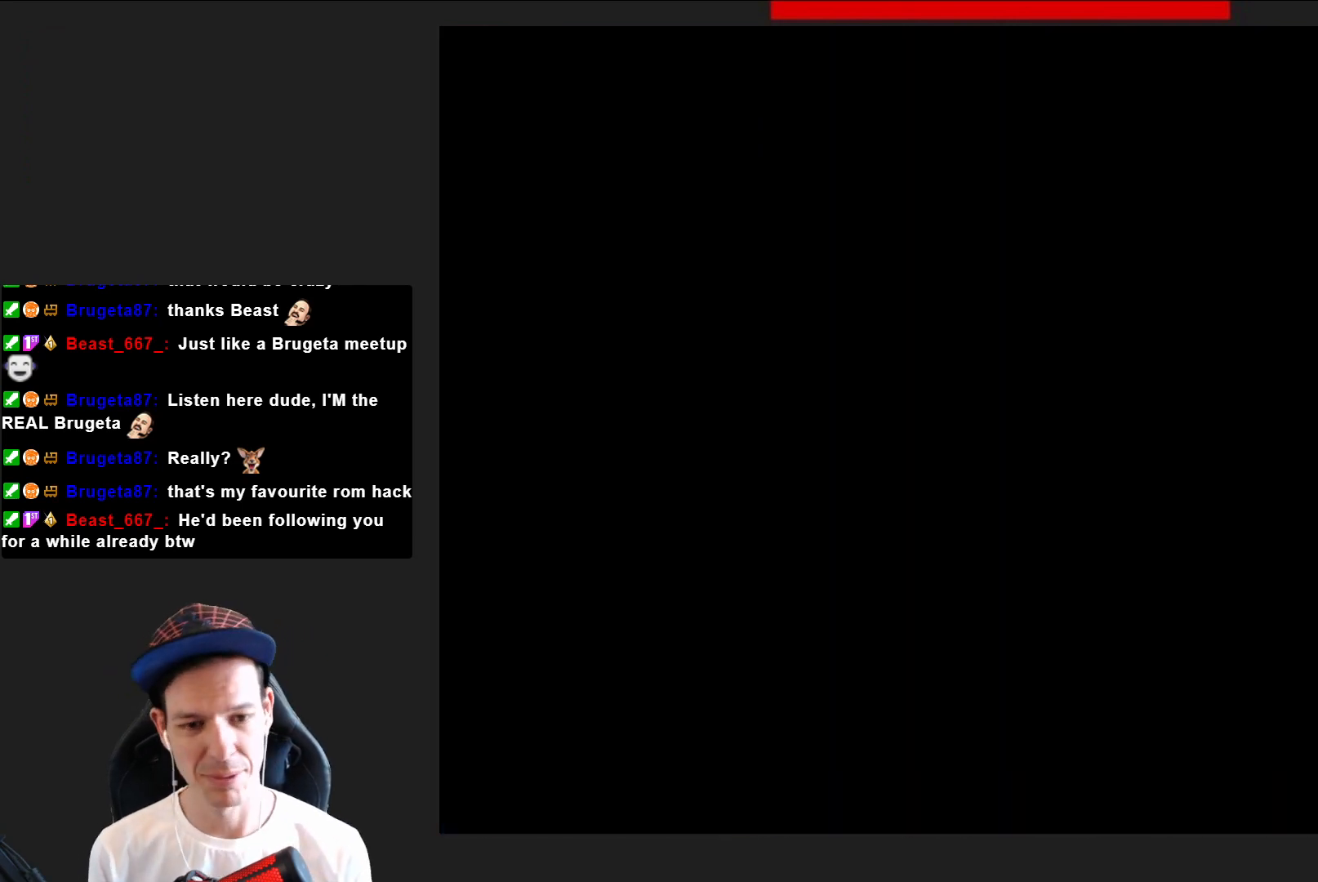
{"buttons": ["SQUARE", "DPAD_RIGHT"], "right_stick": "center", "events": []}
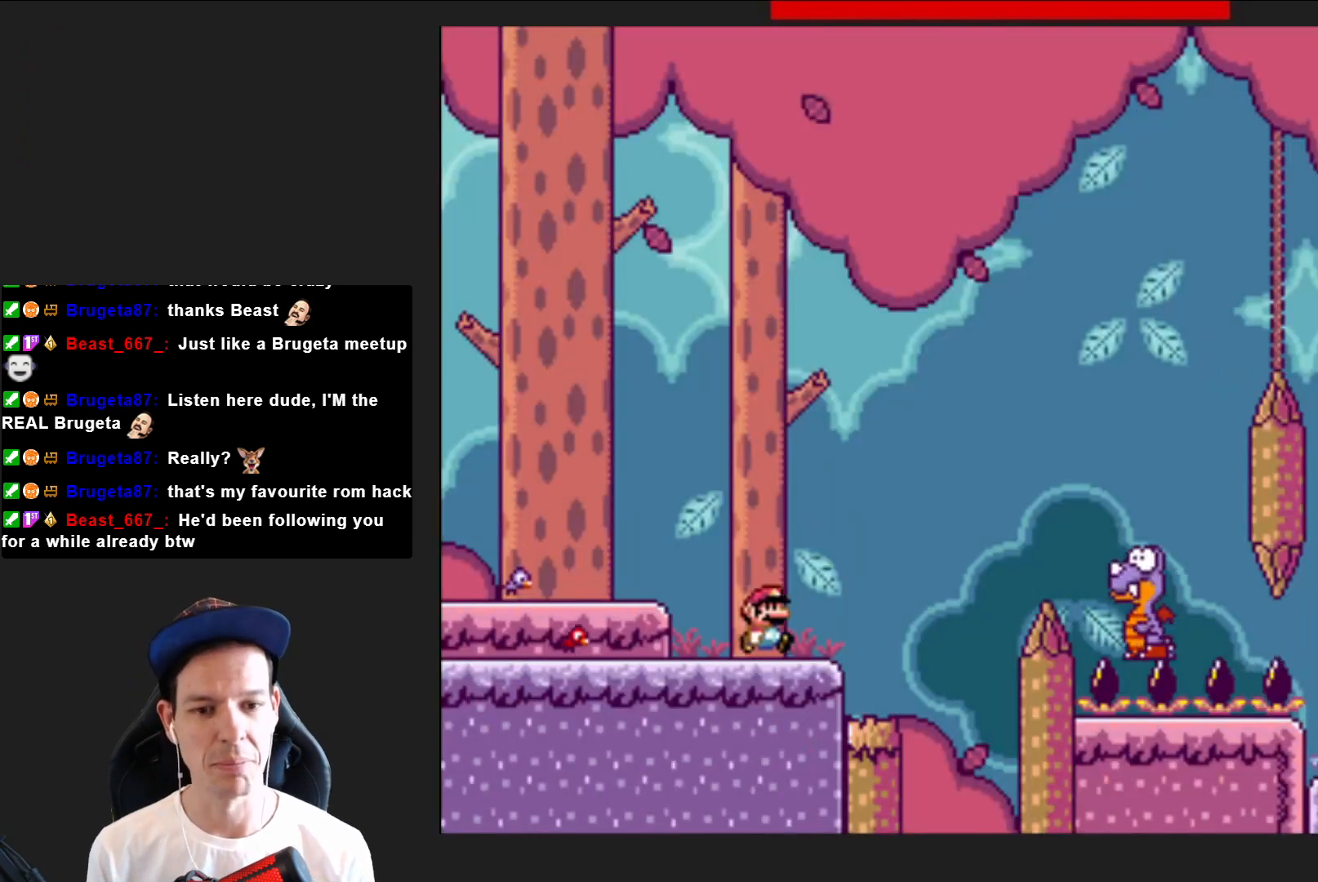
{"buttons": ["CROSS", "SQUARE", "DPAD_RIGHT"], "right_stick": "center", "events": [[133, "CROSS", "down"]]}
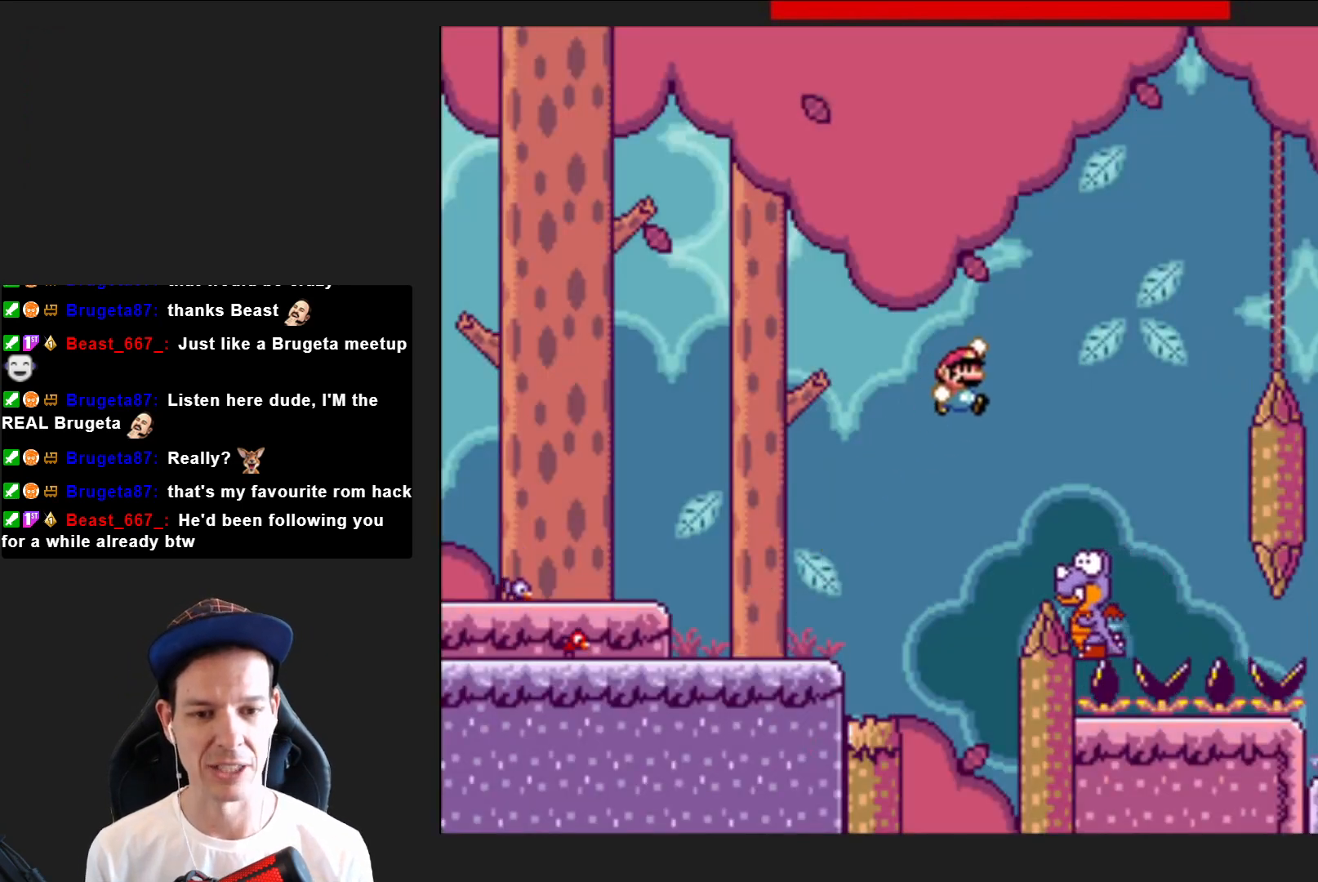
{"buttons": ["CROSS", "SQUARE"], "right_stick": "center", "events": [[200, "DPAD_RIGHT", "up"], [334, "DPAD_LEFT", "down"], [467, "DPAD_LEFT", "up"]]}
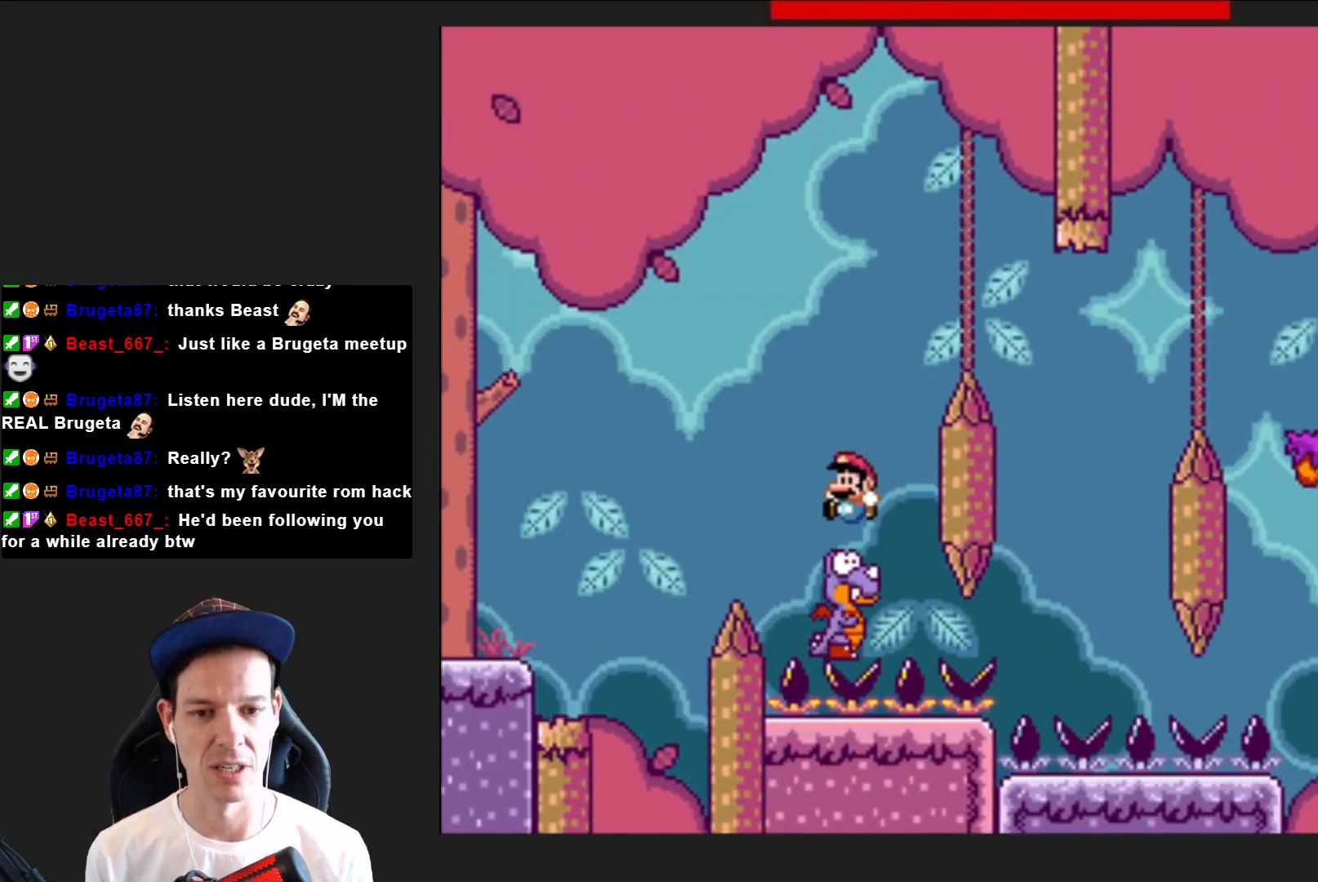
{"buttons": ["CROSS", "SQUARE"], "right_stick": "center", "events": [[100, "DPAD_RIGHT", "down"], [500, "DPAD_RIGHT", "up"]]}
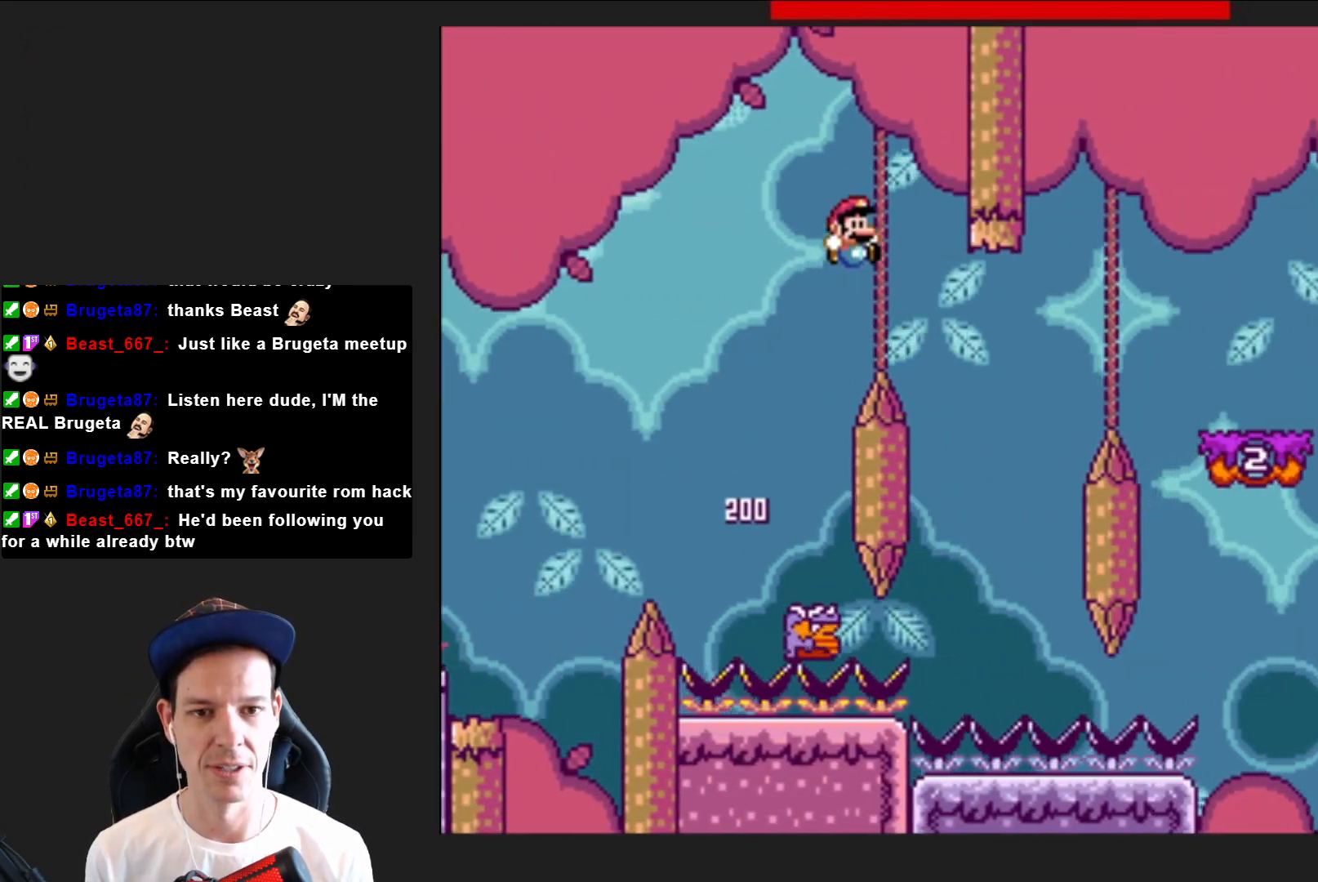
{"buttons": ["CROSS", "SQUARE"], "right_stick": "center", "events": [[134, "DPAD_LEFT", "down"], [234, "DPAD_LEFT", "up"], [434, "DPAD_LEFT", "down"], [501, "DPAD_LEFT", "up"]]}
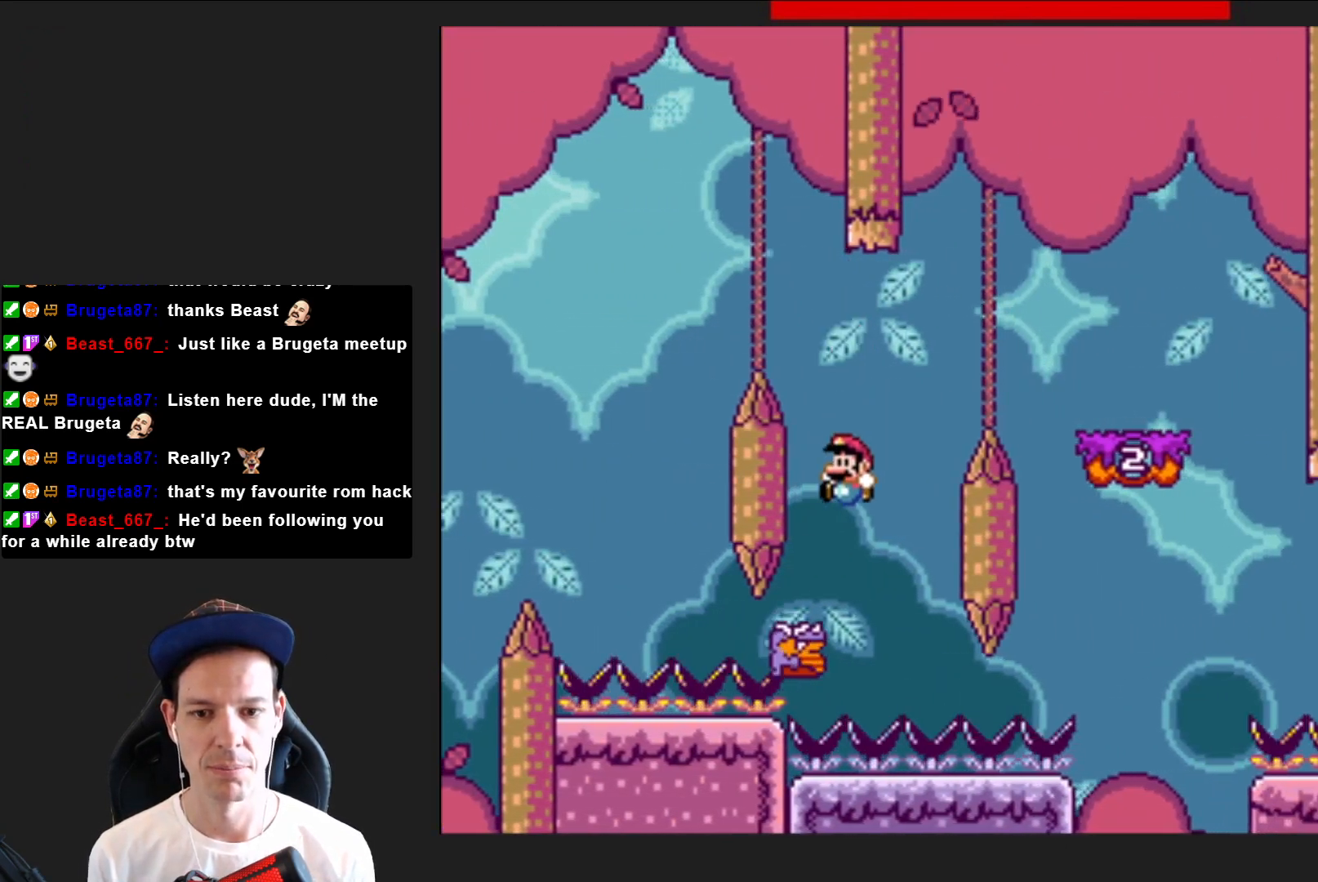
{"buttons": ["CROSS", "SQUARE", "DPAD_RIGHT"], "right_stick": "center", "events": [[100, "DPAD_RIGHT", "down"]]}
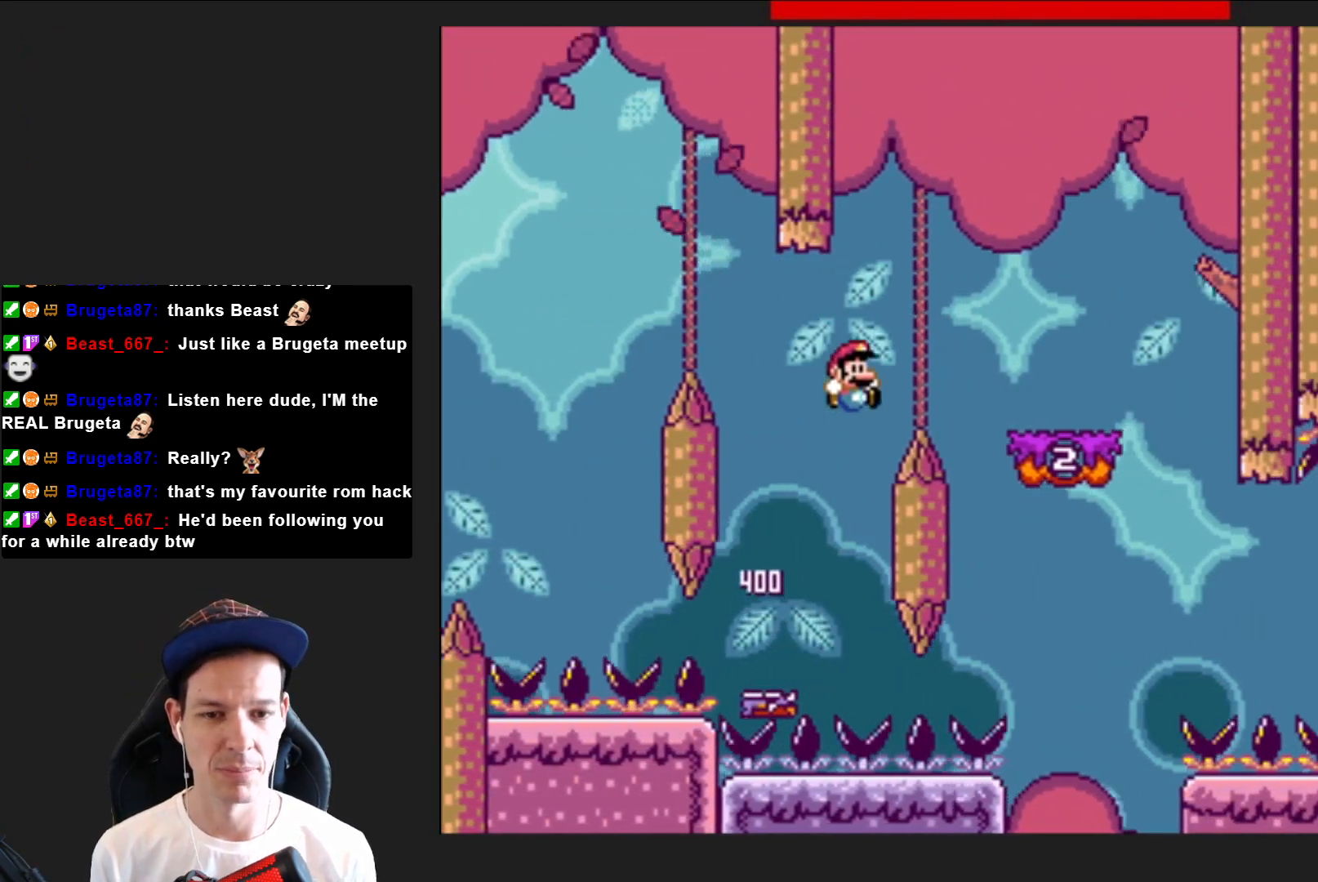
{"buttons": ["SQUARE"], "right_stick": "center", "events": [[167, "DPAD_RIGHT", "up"], [267, "CROSS", "up"], [301, "DPAD_LEFT", "down"], [434, "DPAD_LEFT", "up"]]}
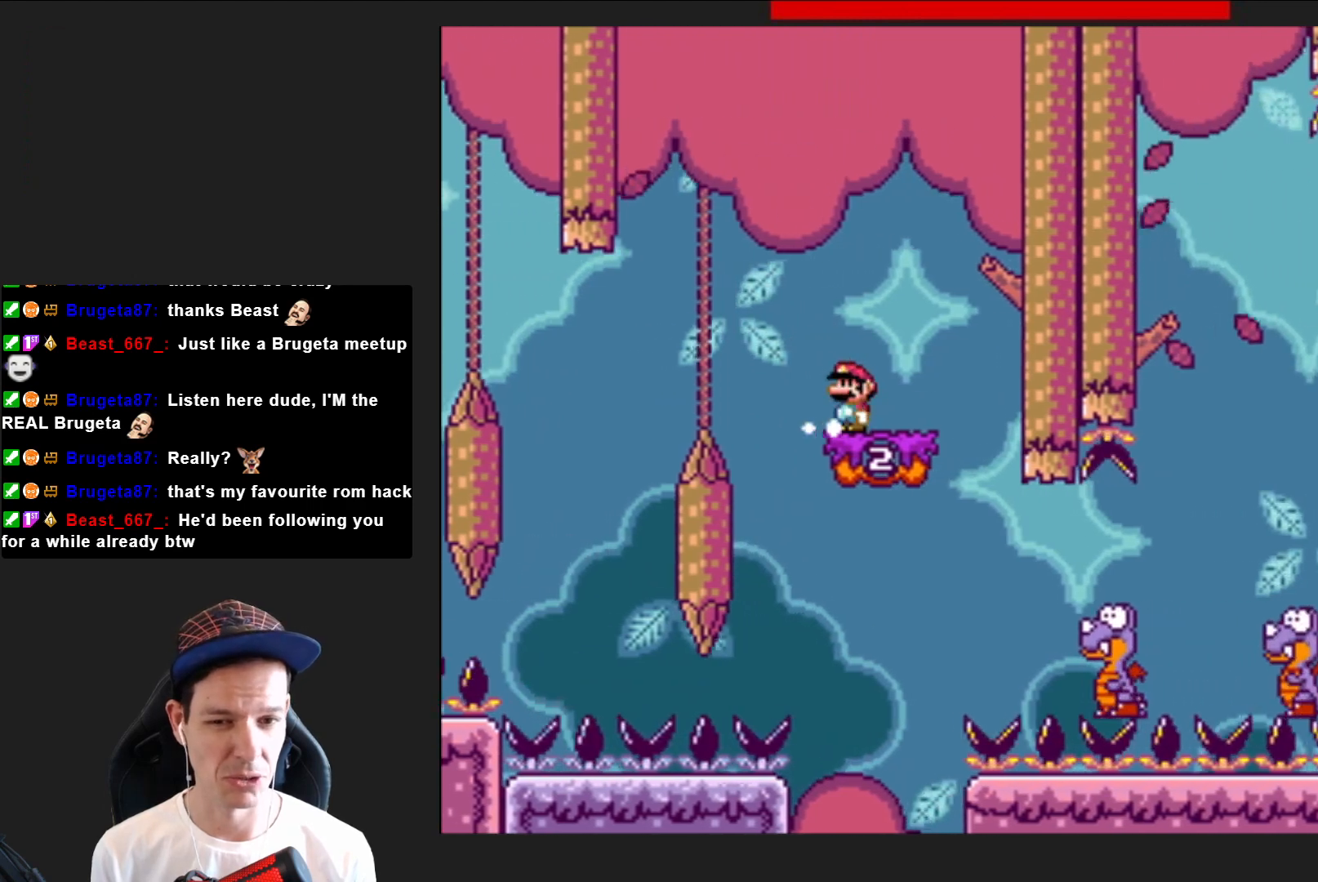
{"buttons": ["SQUARE"], "right_stick": "center", "events": [[233, "CROSS", "down"], [233, "DPAD_LEFT", "down"], [400, "CROSS", "up"], [400, "DPAD_LEFT", "up"]]}
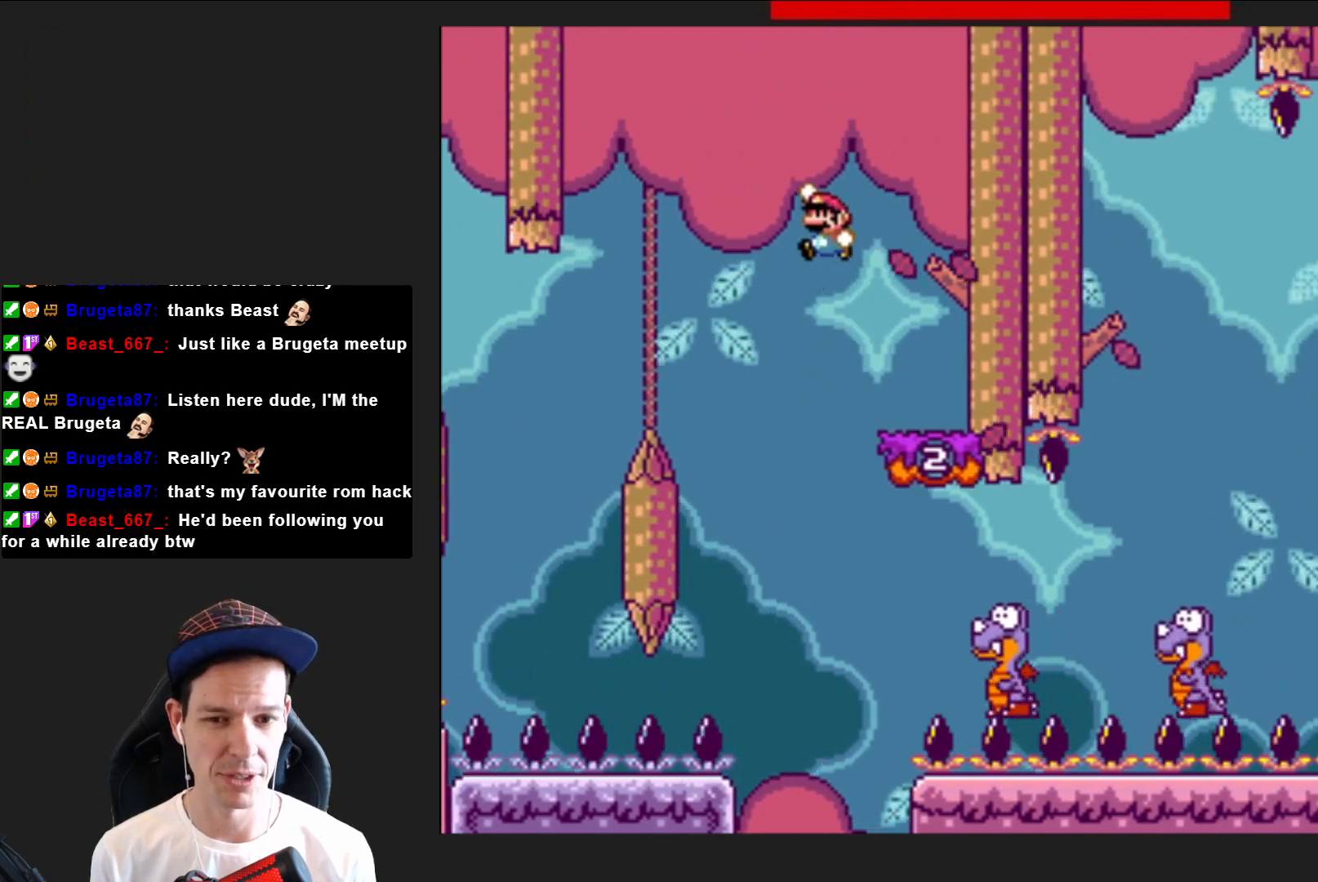
{"buttons": ["SQUARE", "DPAD_RIGHT"], "right_stick": "center", "events": [[34, "DPAD_RIGHT", "down"]]}
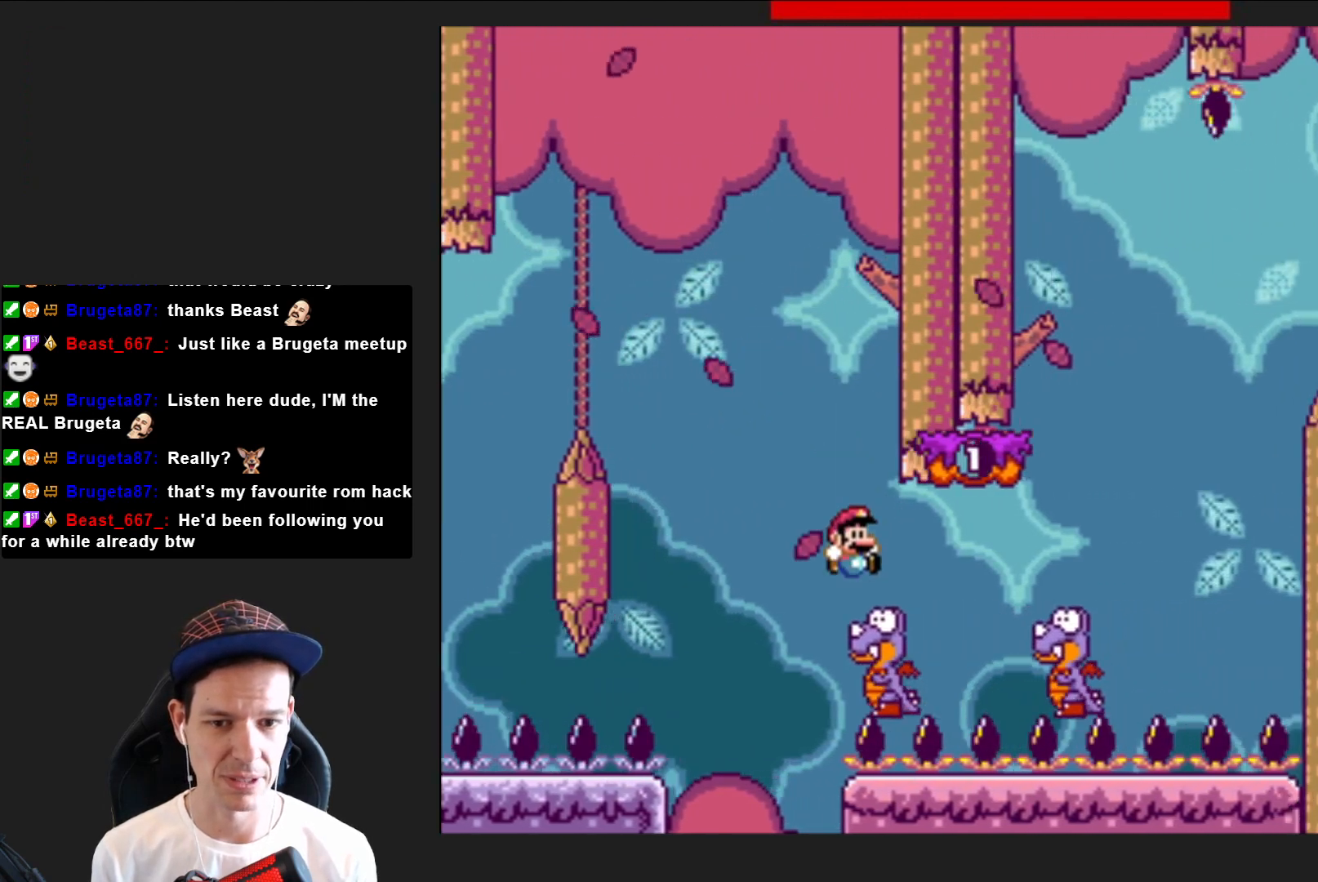
{"buttons": ["CROSS", "SQUARE"], "right_stick": "center", "events": [[333, "CROSS", "down"], [467, "DPAD_RIGHT", "up"]]}
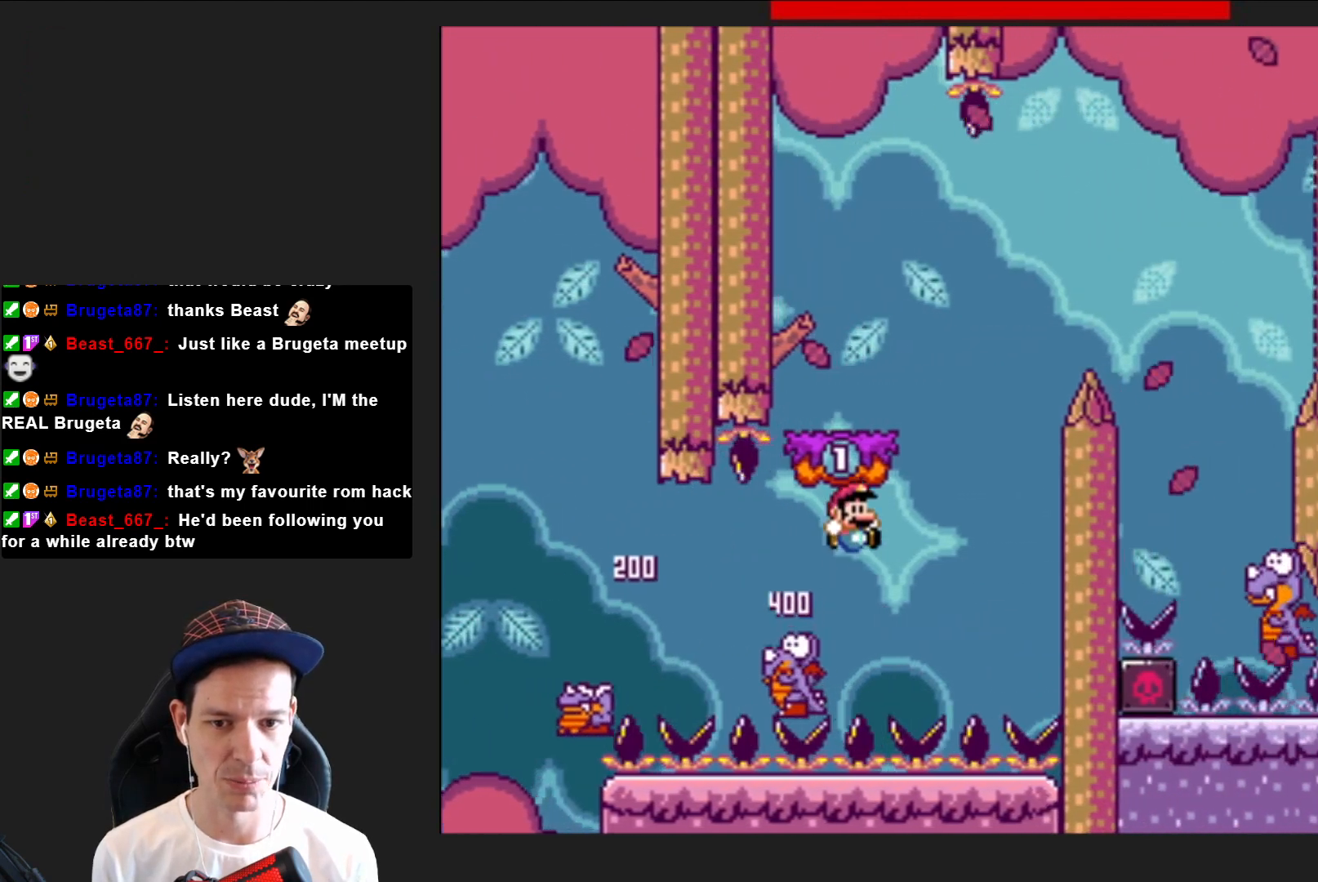
{"buttons": ["CROSS"], "right_stick": "center", "events": [[67, "DPAD_LEFT", "down"], [100, "CROSS", "up"], [267, "DPAD_LEFT", "up"], [434, "SQUARE", "up"], [467, "CROSS", "down"]]}
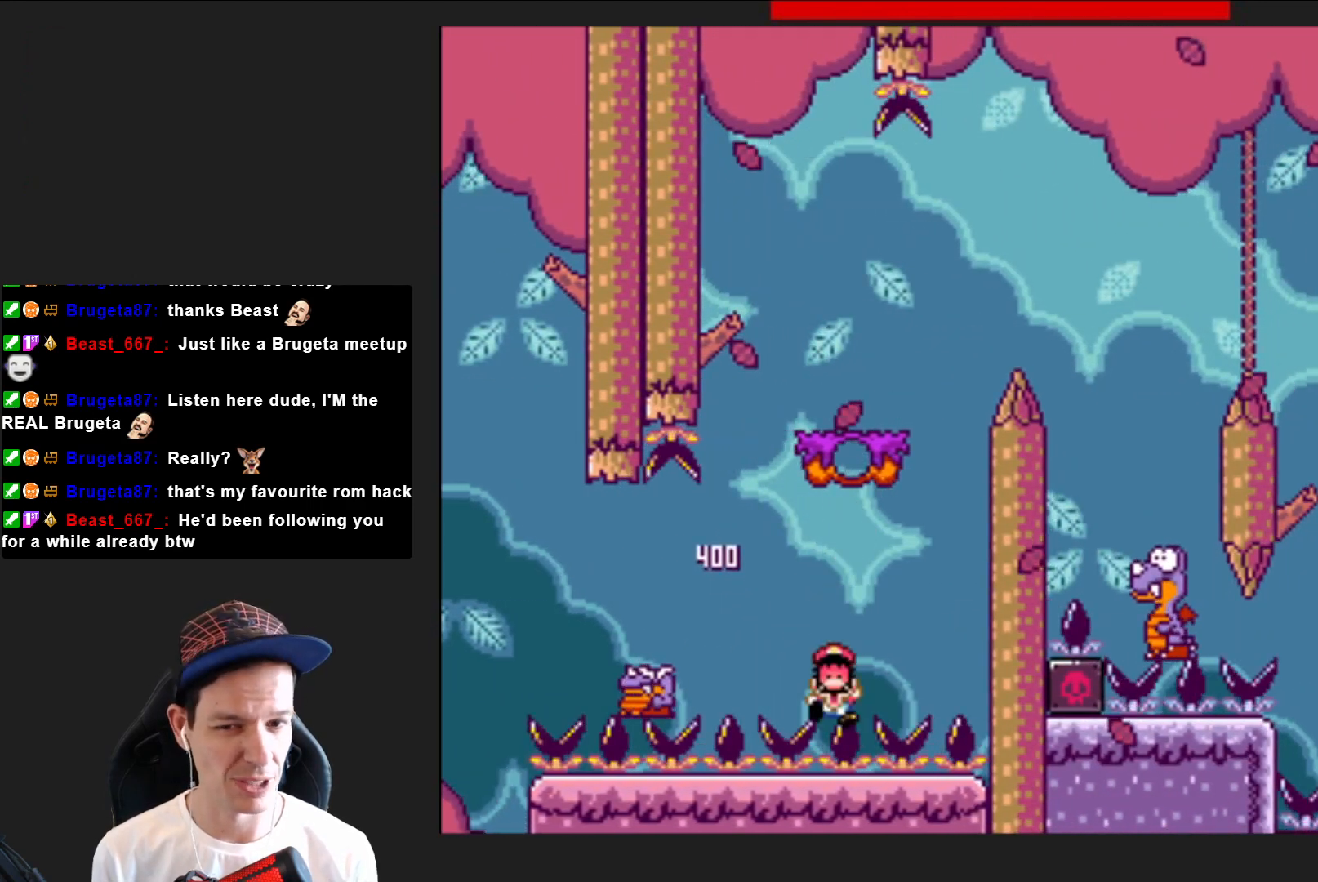
{"buttons": [], "right_stick": "center", "events": [[133, "CROSS", "up"], [200, "CROSS", "down"], [300, "CROSS", "up"], [400, "CROSS", "down"], [500, "CROSS", "up"]]}
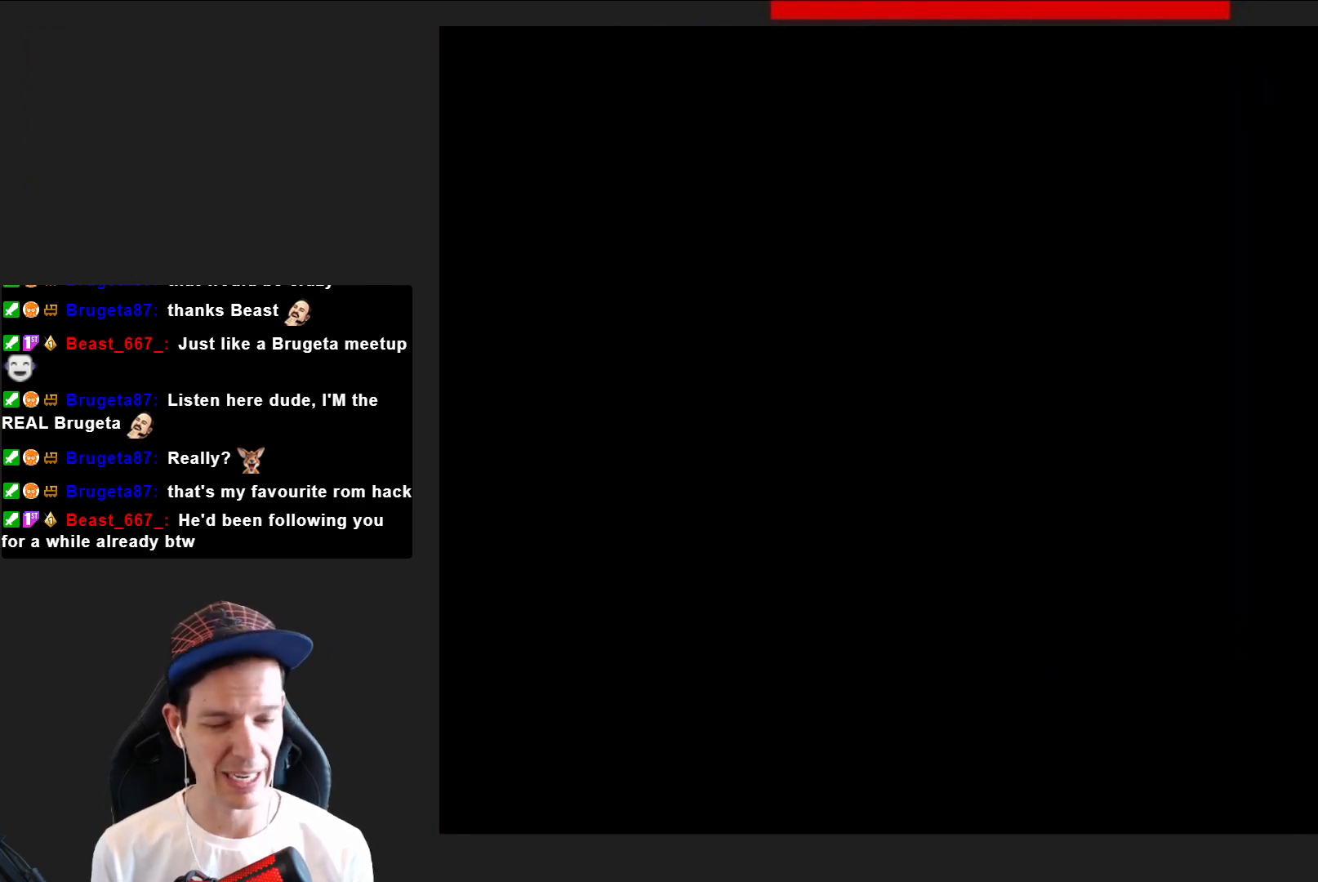
{"buttons": ["SQUARE"], "right_stick": "center", "events": [[134, "SQUARE", "down"]]}
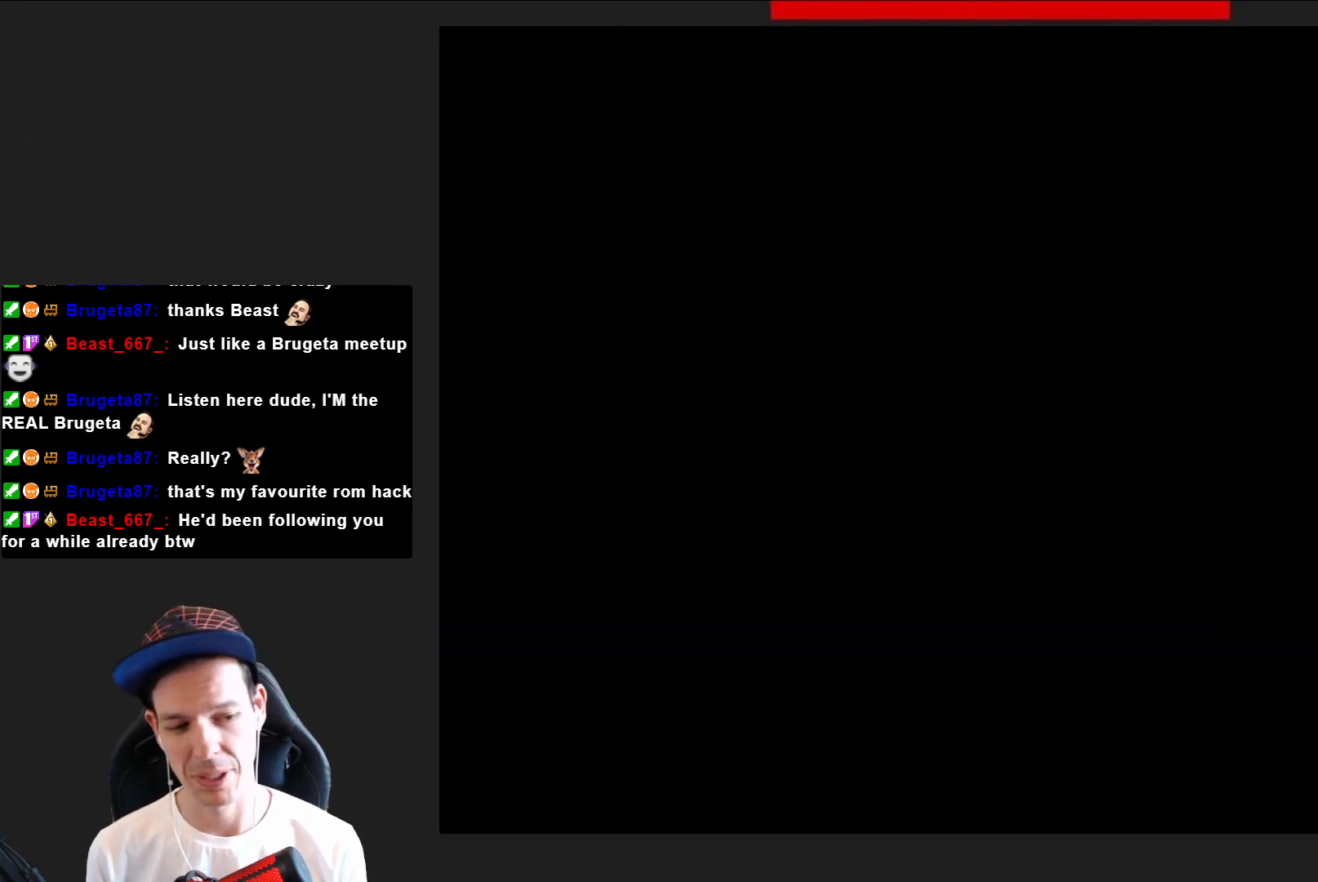
{"buttons": ["SQUARE", "DPAD_RIGHT"], "right_stick": "center", "events": [[467, "DPAD_RIGHT", "down"]]}
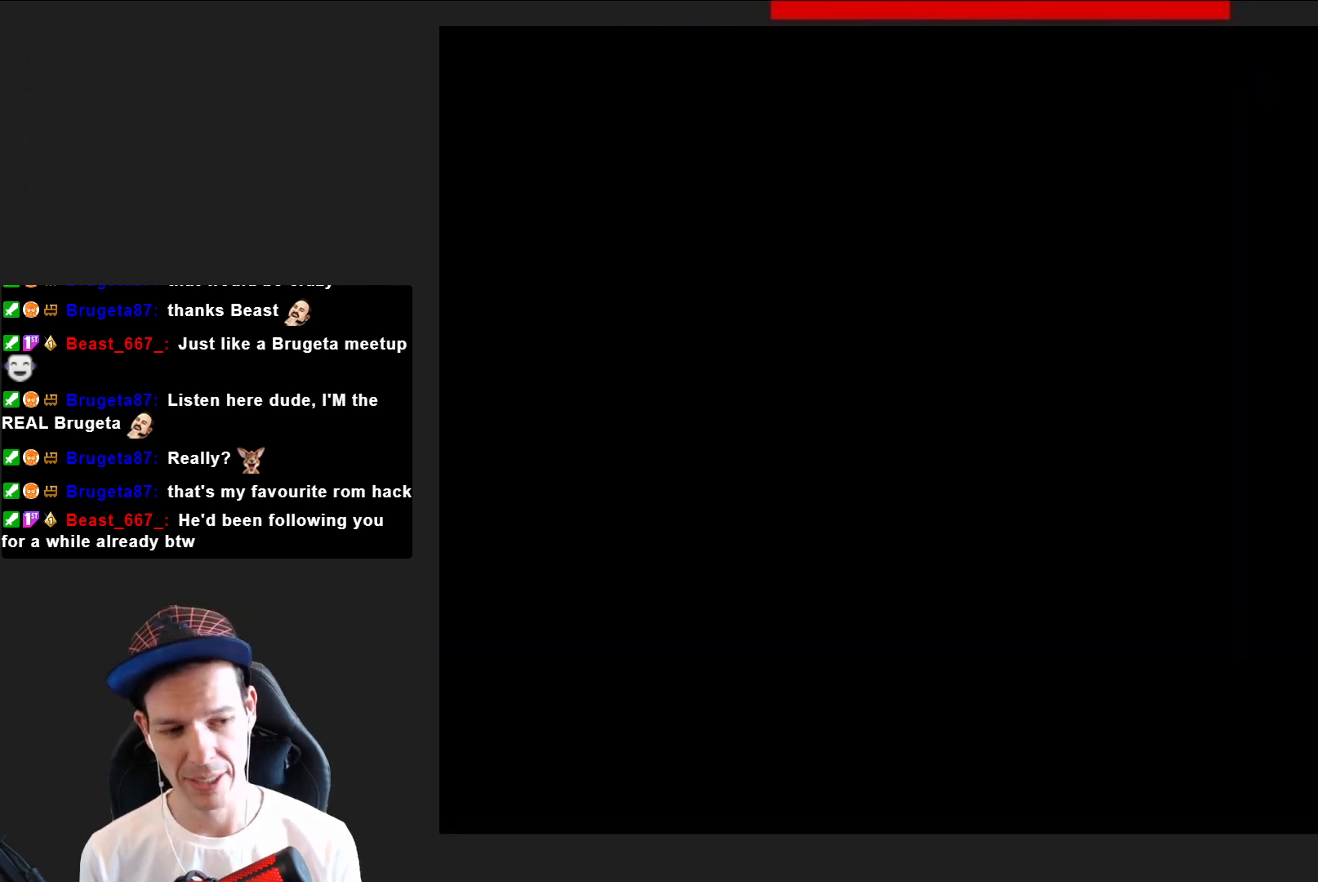
{"buttons": ["SQUARE", "DPAD_RIGHT"], "right_stick": "center", "events": []}
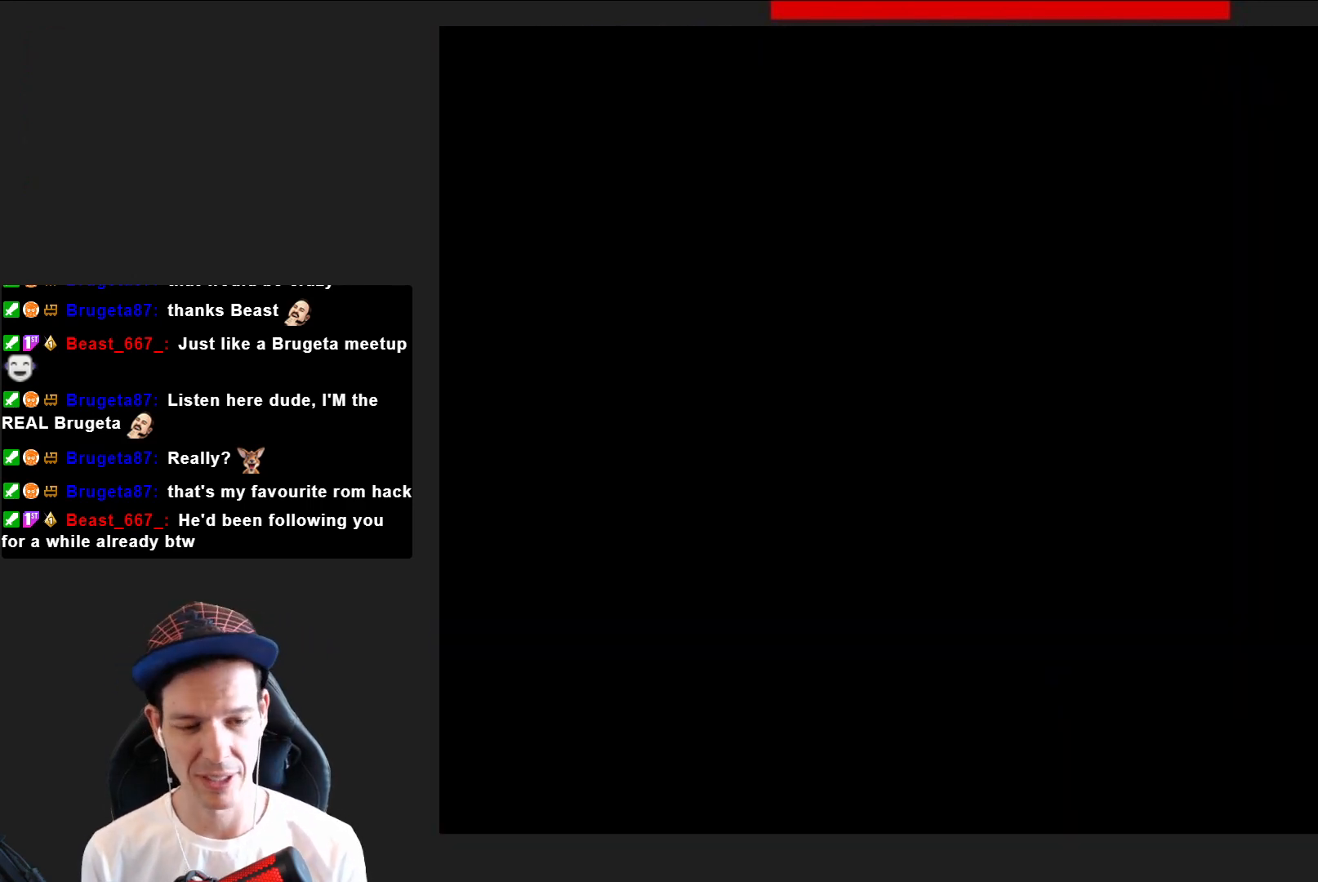
{"buttons": ["CROSS", "SQUARE", "DPAD_RIGHT"], "right_stick": "center", "events": [[501, "CROSS", "down"]]}
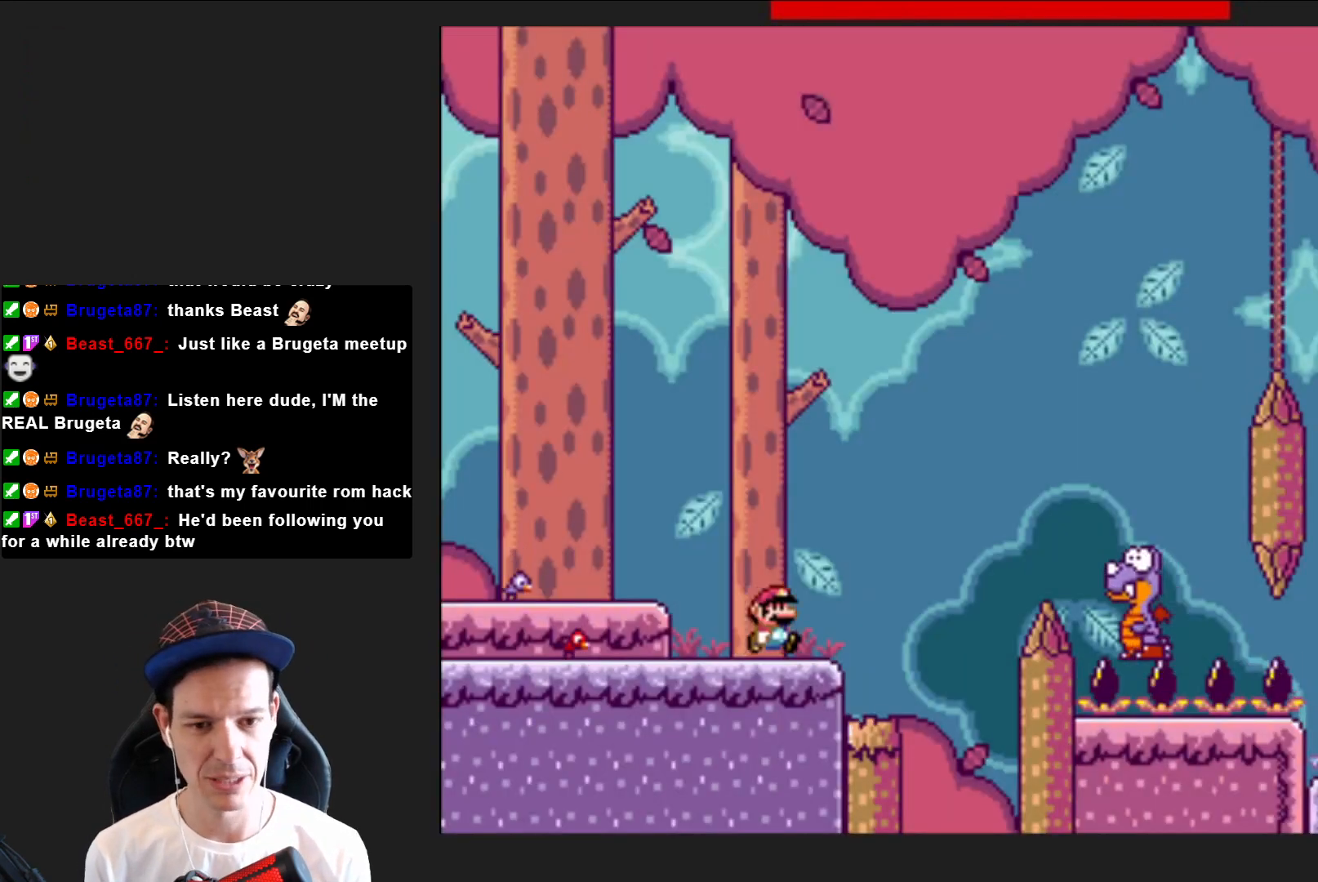
{"buttons": ["CROSS", "SQUARE", "DPAD_RIGHT"], "right_stick": "center", "events": []}
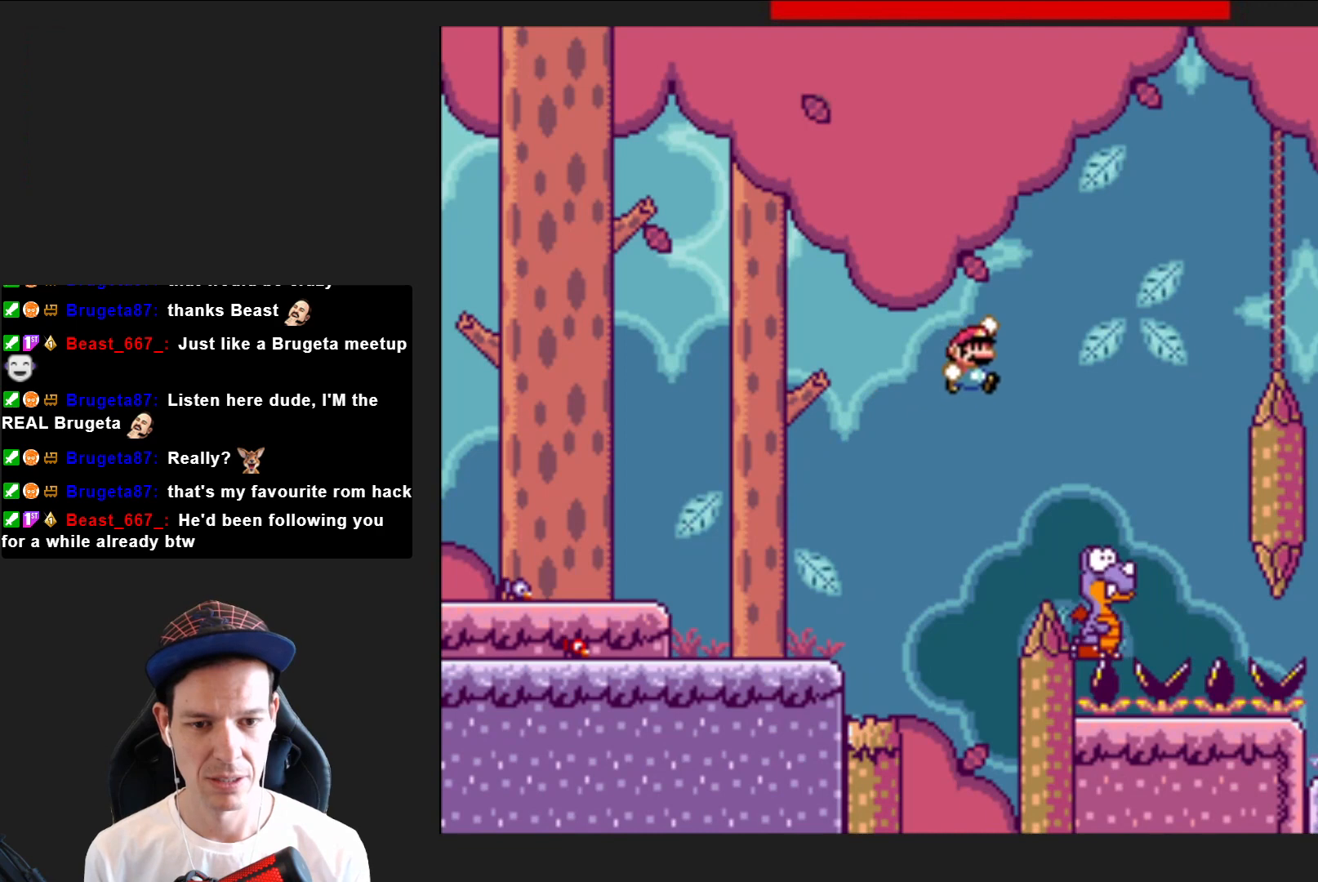
{"buttons": ["CROSS", "SQUARE", "DPAD_RIGHT"], "right_stick": "center", "events": [[167, "DPAD_RIGHT", "up"], [267, "DPAD_LEFT", "down"], [401, "DPAD_LEFT", "up"], [501, "DPAD_RIGHT", "down"]]}
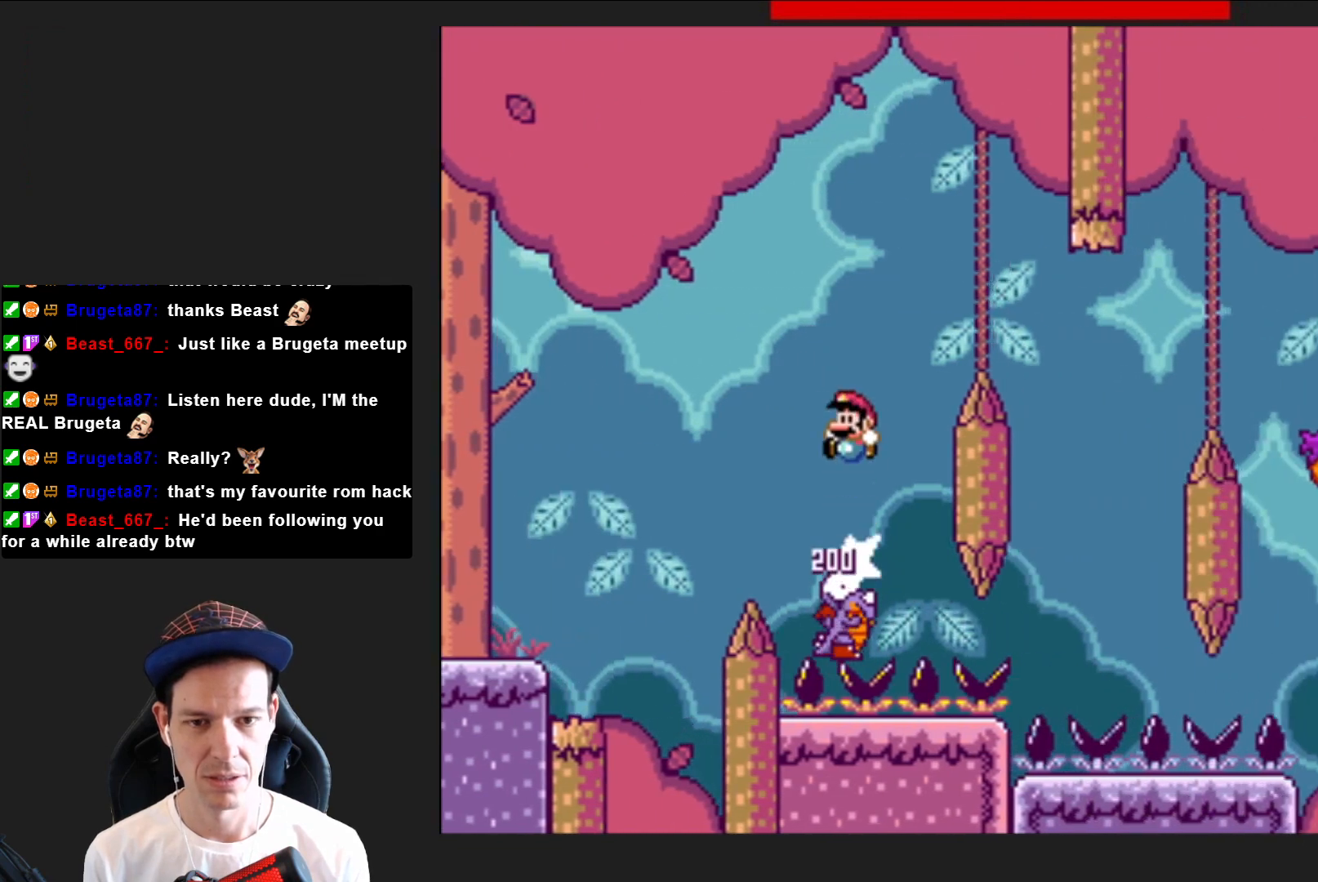
{"buttons": ["CROSS", "SQUARE"], "right_stick": "center", "events": [[434, "DPAD_RIGHT", "up"]]}
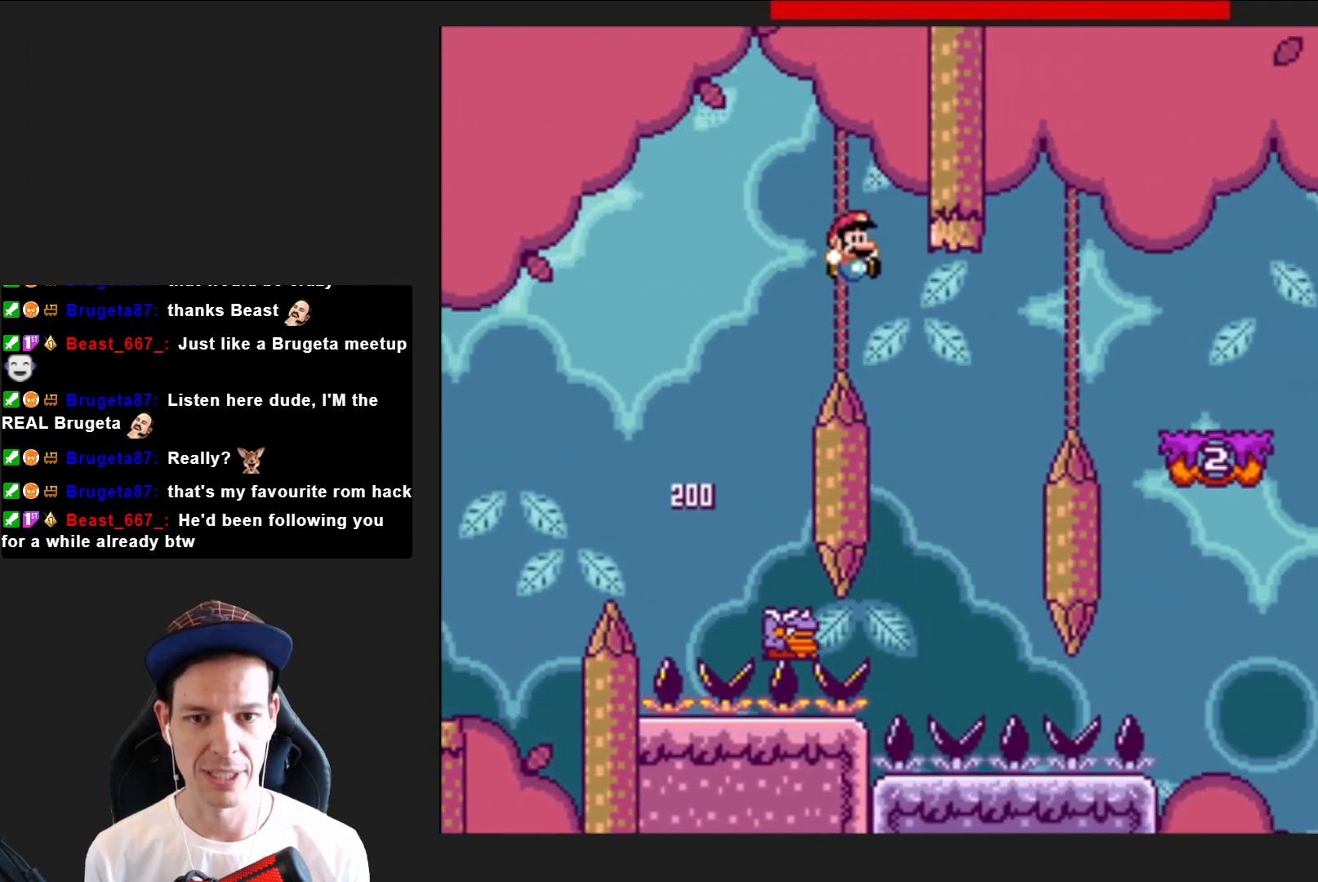
{"buttons": ["CROSS", "SQUARE", "DPAD_RIGHT"], "right_stick": "center", "events": [[100, "DPAD_LEFT", "down"], [234, "DPAD_LEFT", "up"], [468, "DPAD_RIGHT", "down"]]}
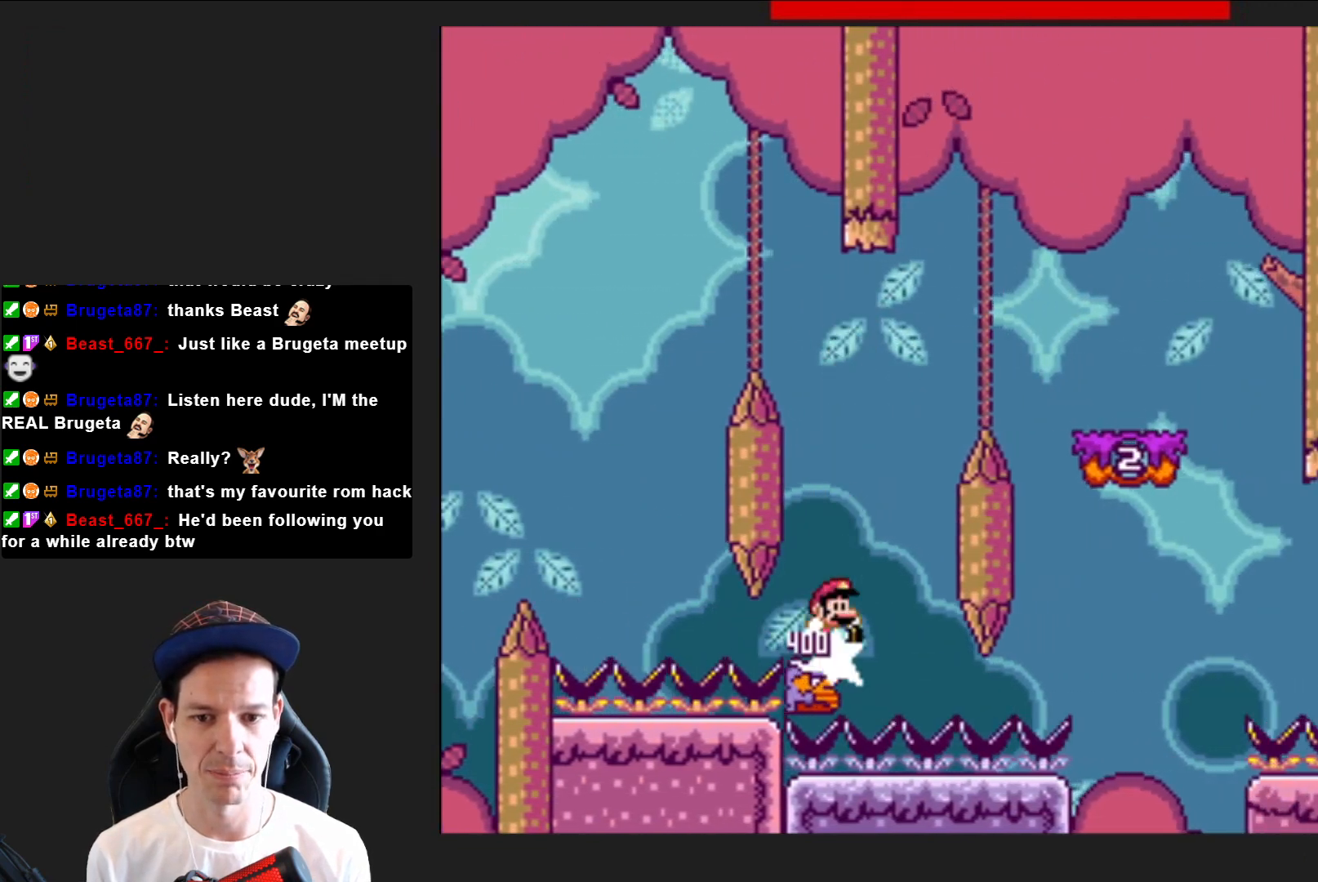
{"buttons": ["CROSS", "SQUARE", "DPAD_RIGHT"], "right_stick": "center", "events": []}
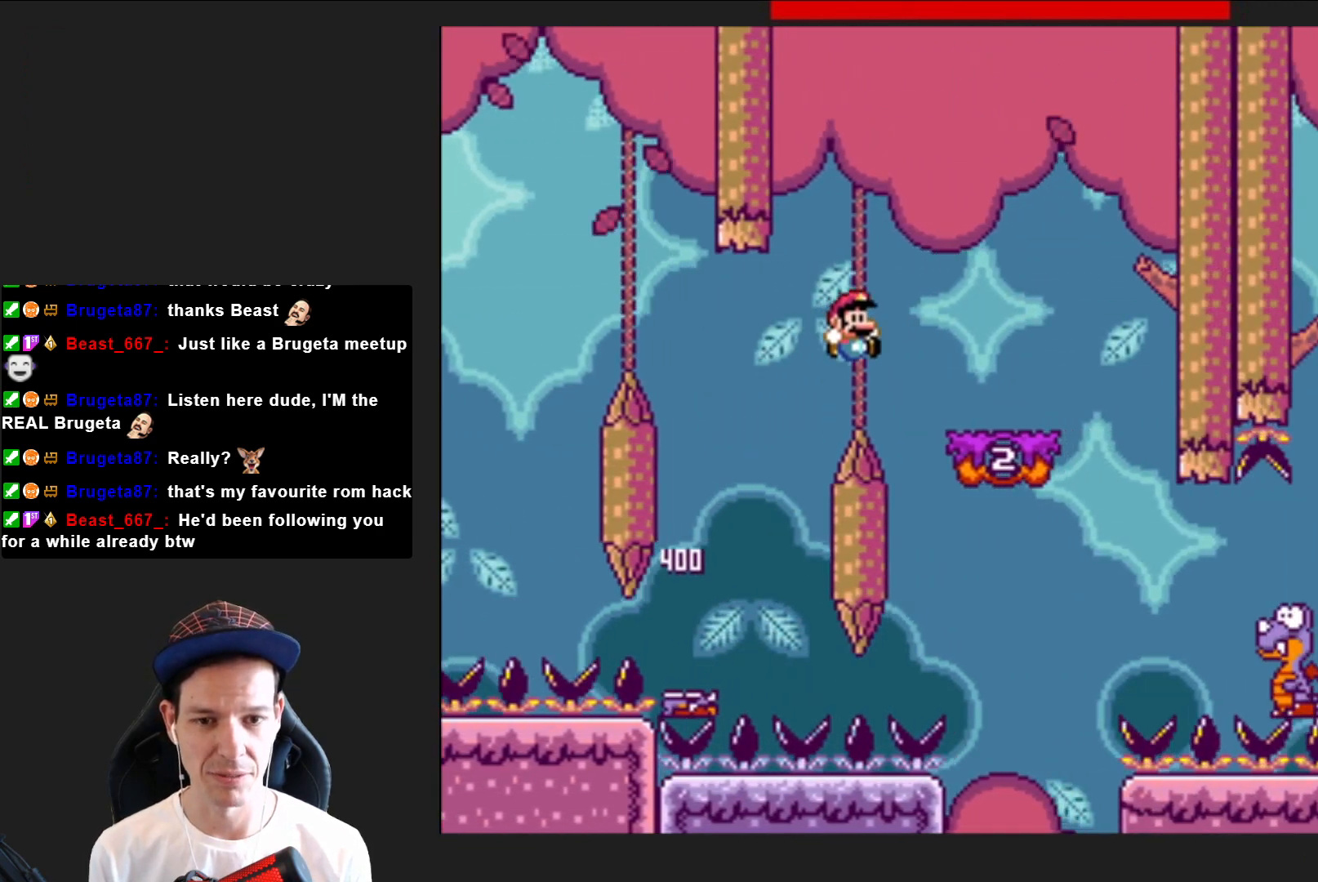
{"buttons": ["SQUARE"], "right_stick": "center", "events": [[67, "DPAD_RIGHT", "up"], [167, "CROSS", "up"], [234, "DPAD_LEFT", "down"], [367, "DPAD_LEFT", "up"]]}
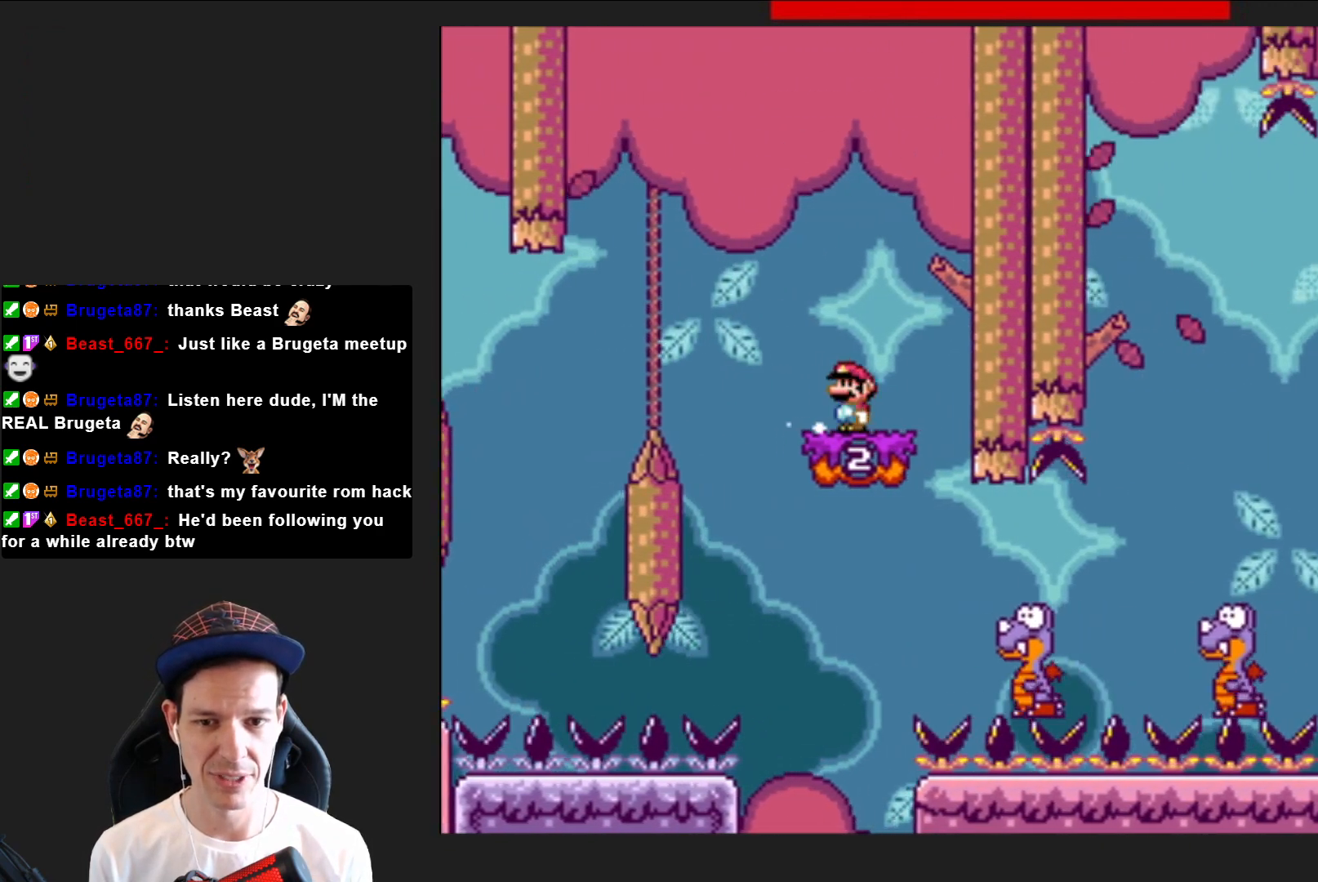
{"buttons": ["SQUARE", "DPAD_RIGHT"], "right_stick": "center", "events": [[33, "CROSS", "down"], [33, "DPAD_LEFT", "down"], [167, "DPAD_LEFT", "up"], [200, "CROSS", "up"], [334, "DPAD_RIGHT", "down"]]}
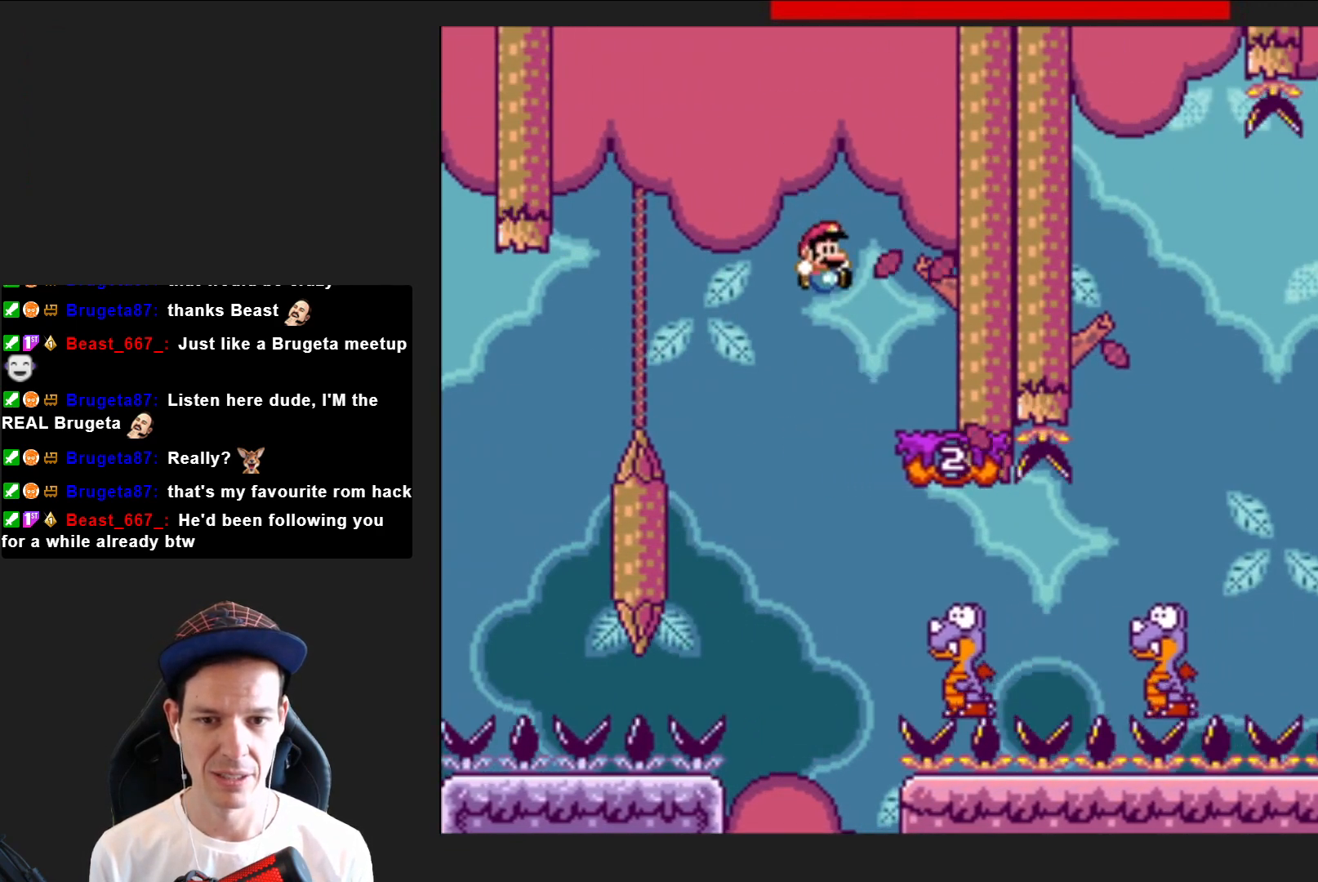
{"buttons": ["SQUARE", "DPAD_RIGHT"], "right_stick": "center", "events": []}
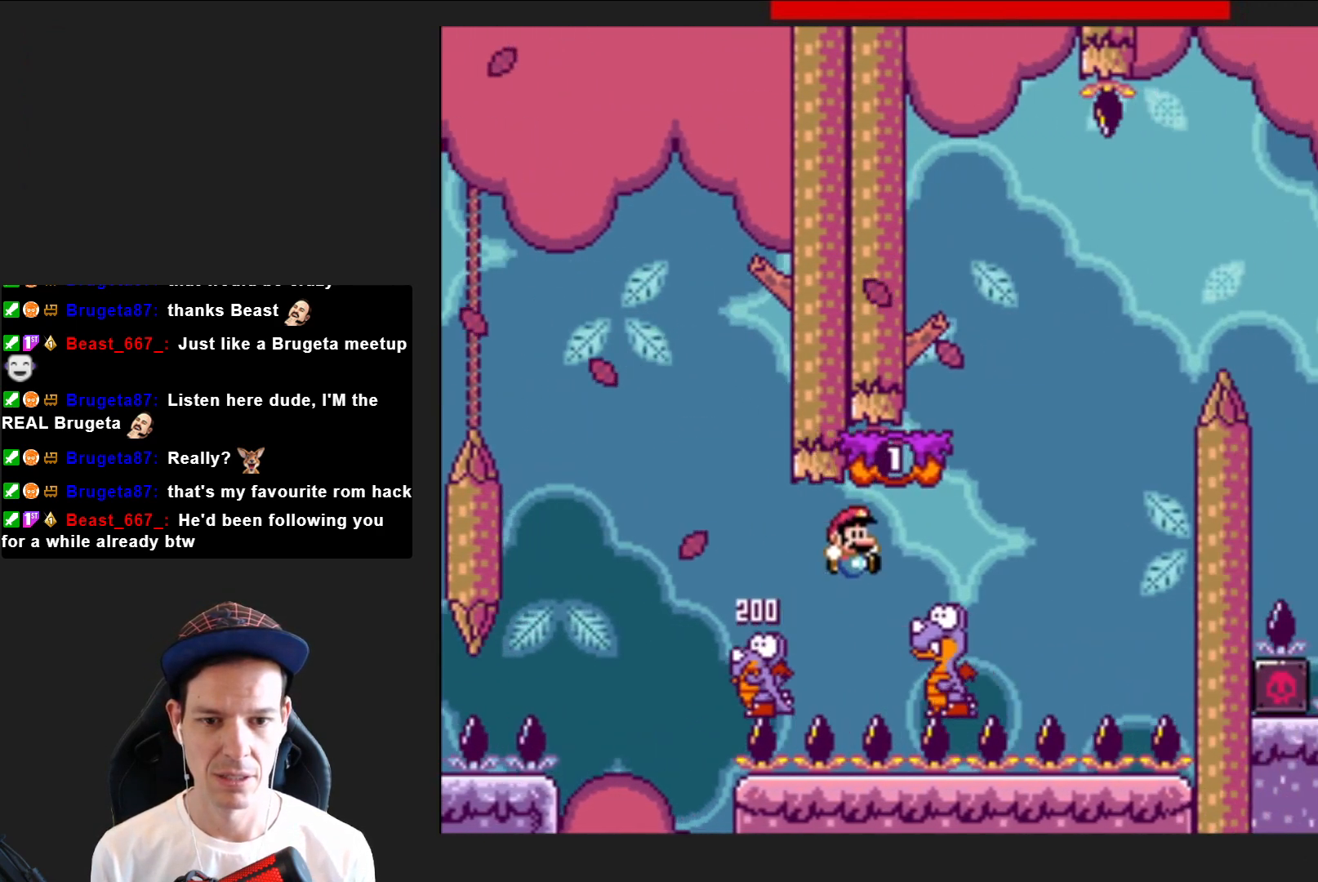
{"buttons": ["SQUARE"], "right_stick": "center", "events": [[100, "CROSS", "down"], [167, "DPAD_RIGHT", "up"], [300, "DPAD_LEFT", "down"], [467, "CROSS", "up"], [467, "DPAD_LEFT", "up"]]}
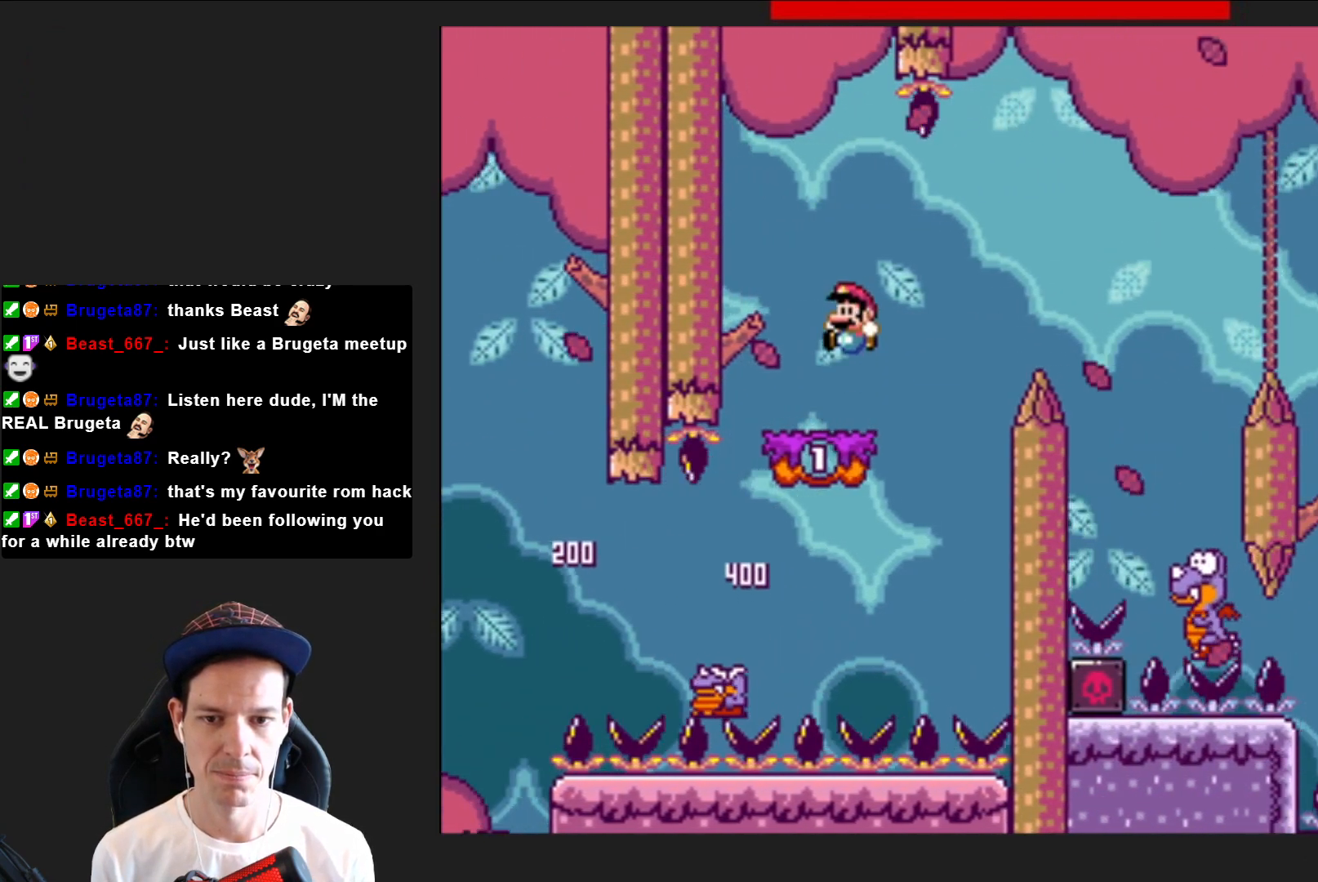
{"buttons": ["SQUARE", "DPAD_RIGHT"], "right_stick": "center", "events": [[101, "DPAD_RIGHT", "down"], [334, "CROSS", "down"], [501, "CROSS", "up"]]}
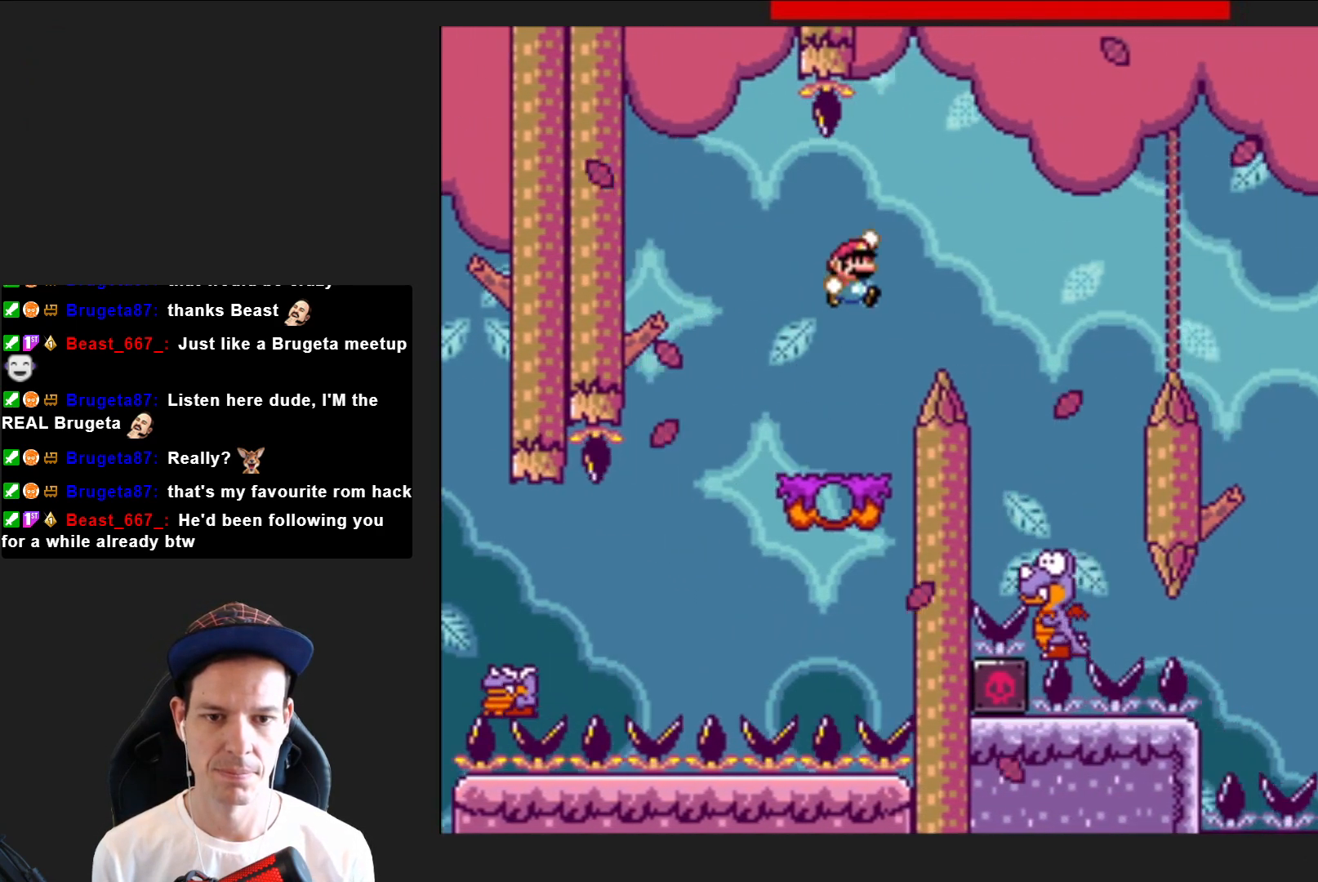
{"buttons": ["CROSS", "SQUARE"], "right_stick": "center", "events": [[233, "DPAD_RIGHT", "up"], [367, "CROSS", "down"], [367, "DPAD_LEFT", "down"], [500, "DPAD_LEFT", "up"]]}
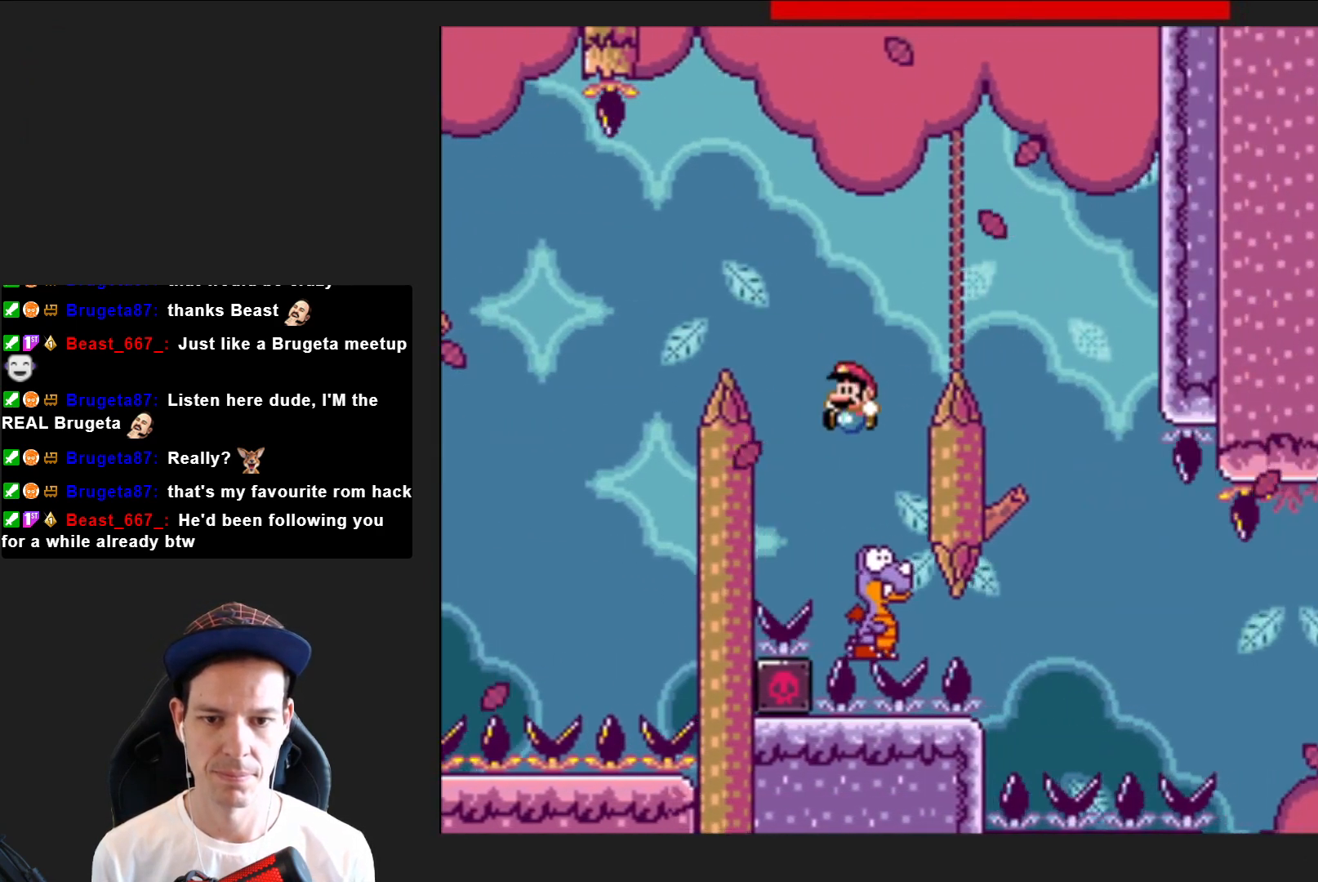
{"buttons": ["CROSS", "SQUARE", "DPAD_RIGHT"], "right_stick": "center", "events": [[167, "DPAD_RIGHT", "down"]]}